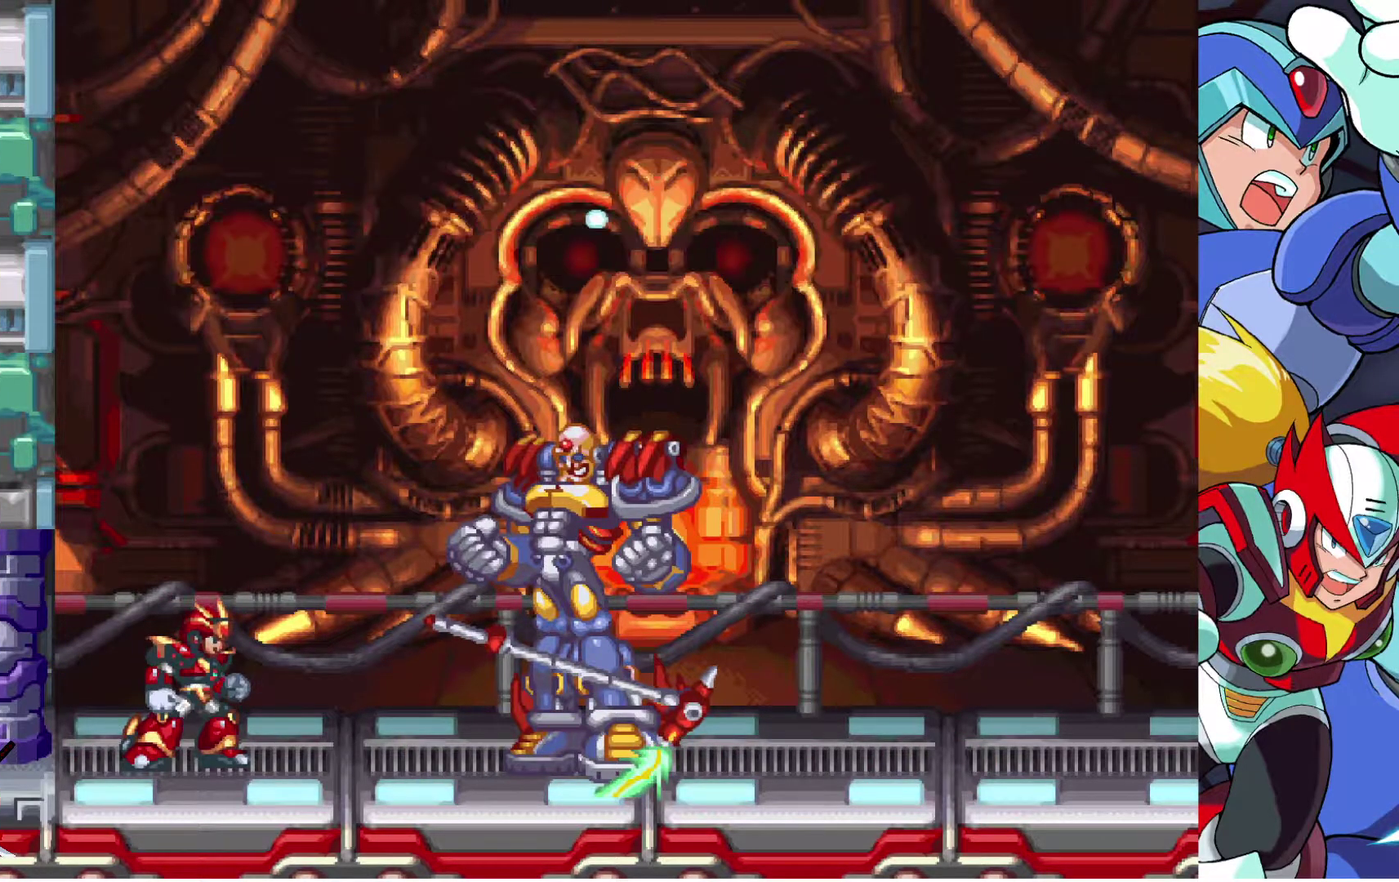
Gameplay with a controller (PlayStation layout); each line is a JSON object with the inputs held at the frame after it. "events" lists button and stick changes between this image and that frame as [ms after this image, input, new state], when the widget could be followed in between. Not read: R1.
{"buttons": [], "left_stick": "center", "right_stick": "center", "events": []}
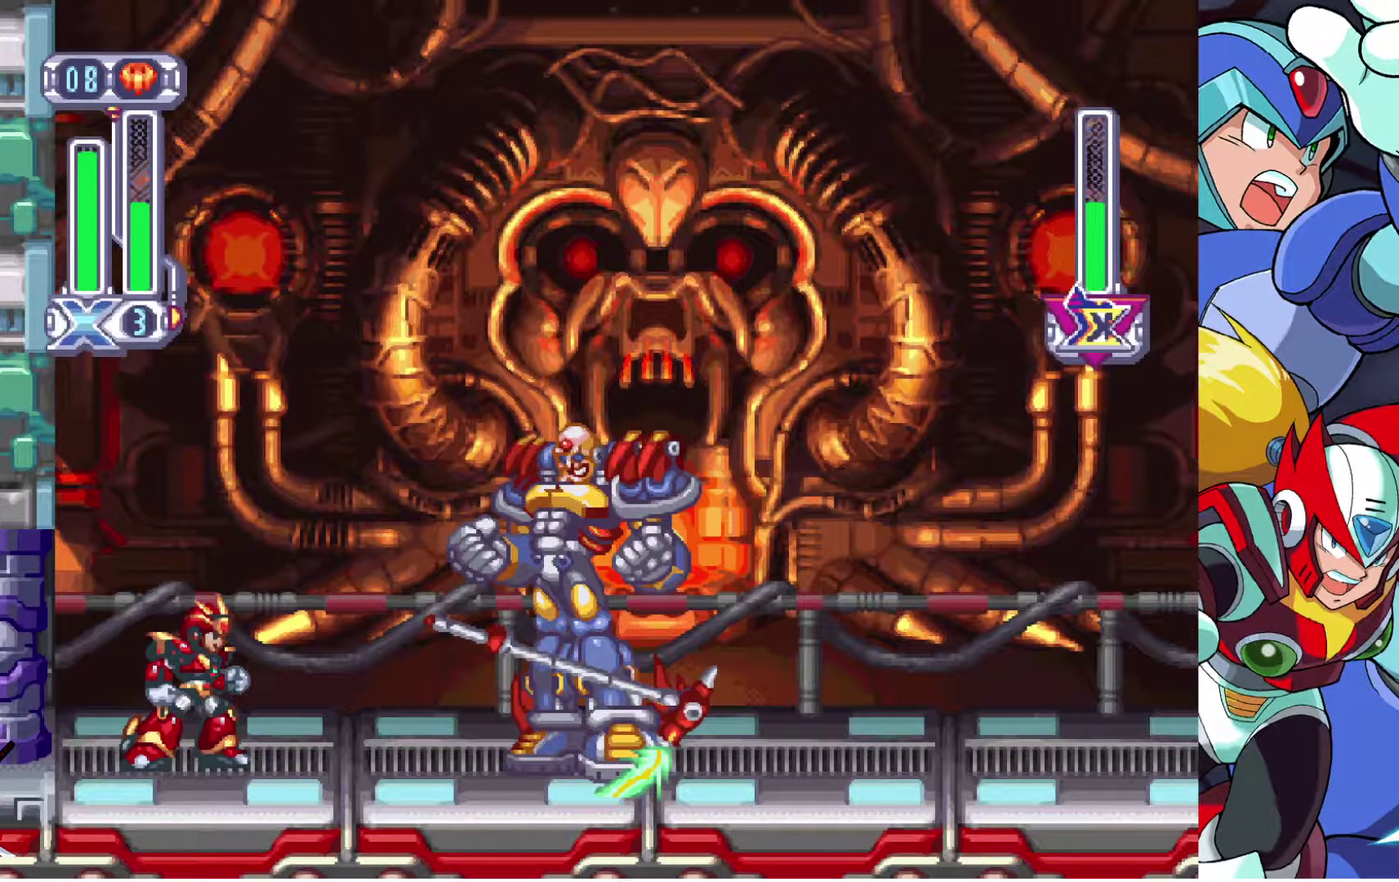
{"buttons": [], "left_stick": "center", "right_stick": "center", "events": []}
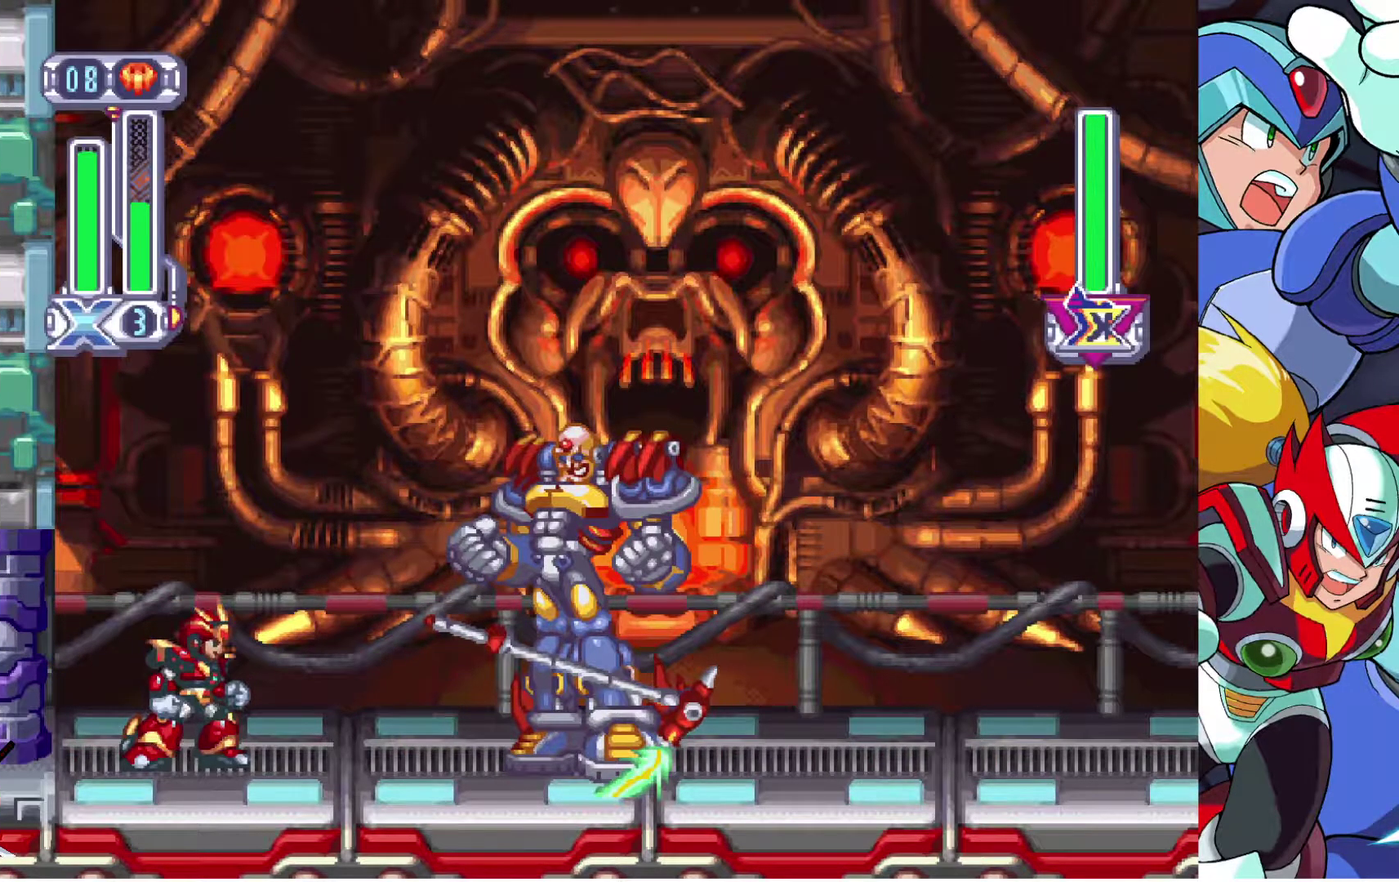
{"buttons": [], "left_stick": "center", "right_stick": "center", "events": [[150, "DPAD_RIGHT", "down"], [333, "DPAD_RIGHT", "up"]]}
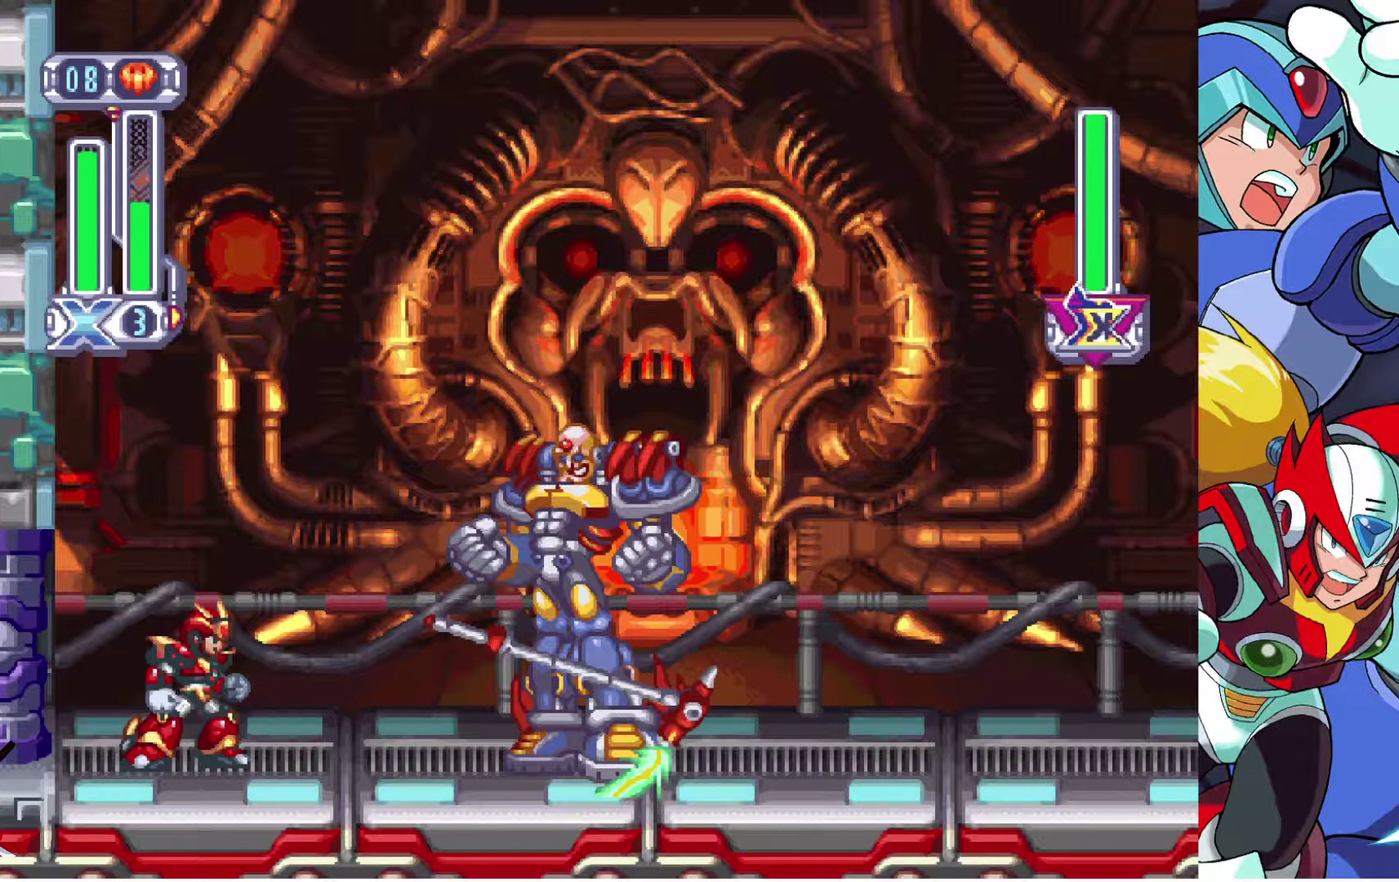
{"buttons": [], "left_stick": "center", "right_stick": "center", "events": [[150, "DPAD_RIGHT", "down"], [283, "DPAD_RIGHT", "up"]]}
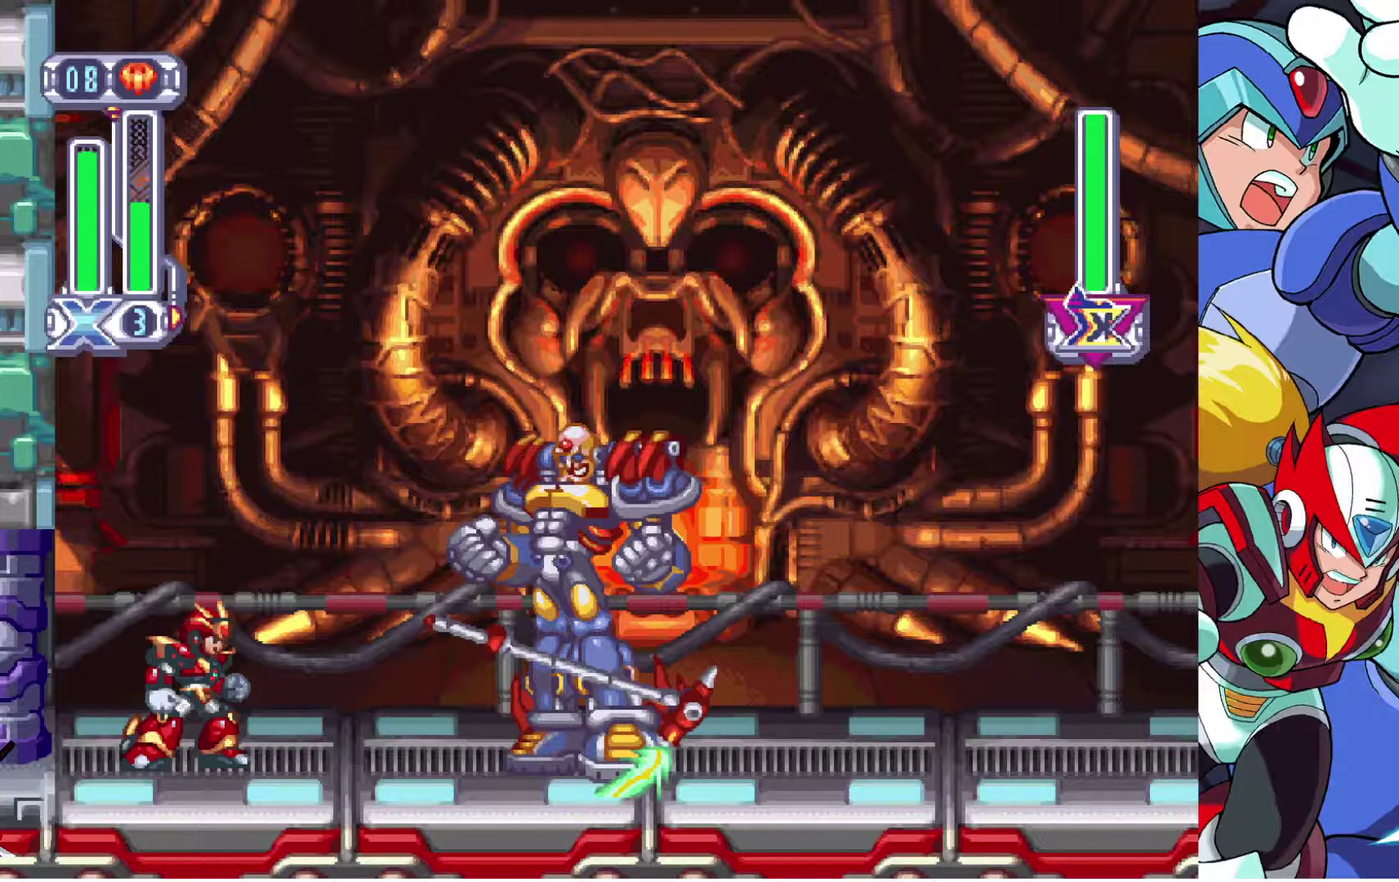
{"buttons": ["DPAD_RIGHT"], "left_stick": "center", "right_stick": "center", "events": [[83, "DPAD_RIGHT", "down"], [200, "DPAD_RIGHT", "up"], [500, "DPAD_RIGHT", "down"]]}
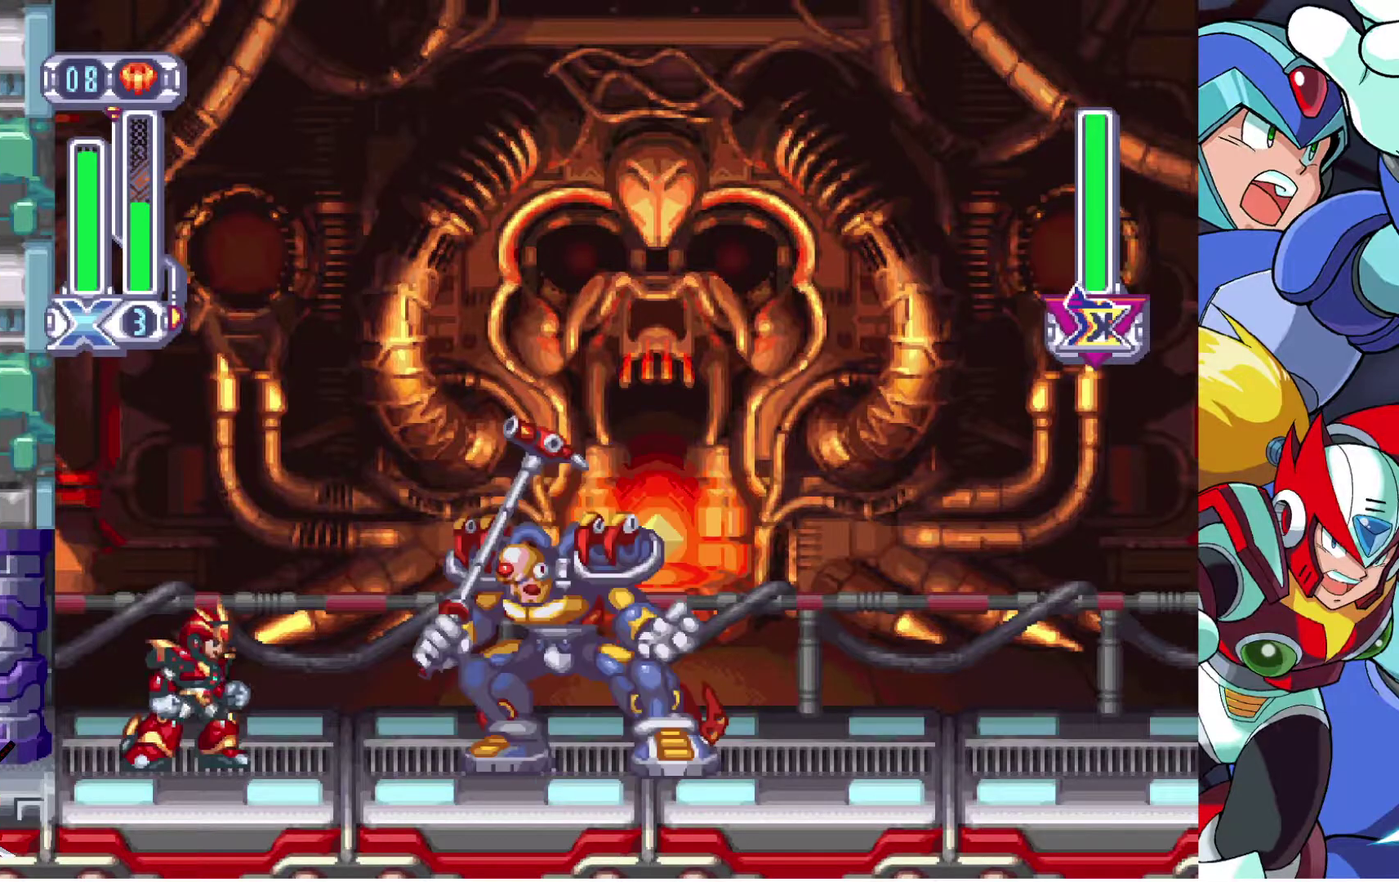
{"buttons": ["CROSS"], "left_stick": "center", "right_stick": "center", "events": [[150, "DPAD_RIGHT", "up"], [350, "CROSS", "down"]]}
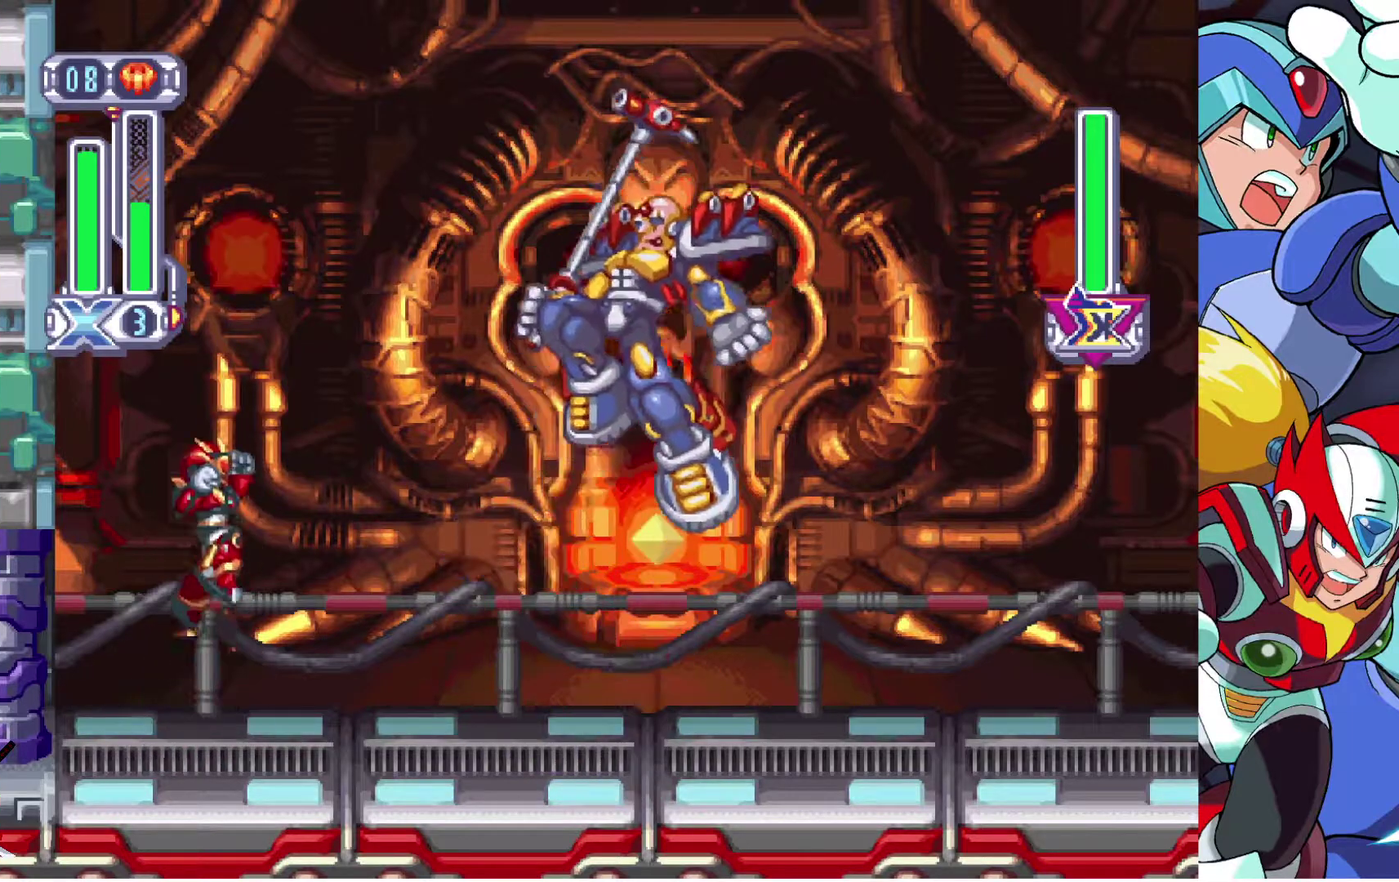
{"buttons": ["DPAD_RIGHT"], "left_stick": "center", "right_stick": "center", "events": [[33, "DPAD_RIGHT", "down"], [83, "CROSS", "up"], [100, "R2", "down"], [200, "R2", "up"], [283, "R2", "down"], [333, "R2", "up"]]}
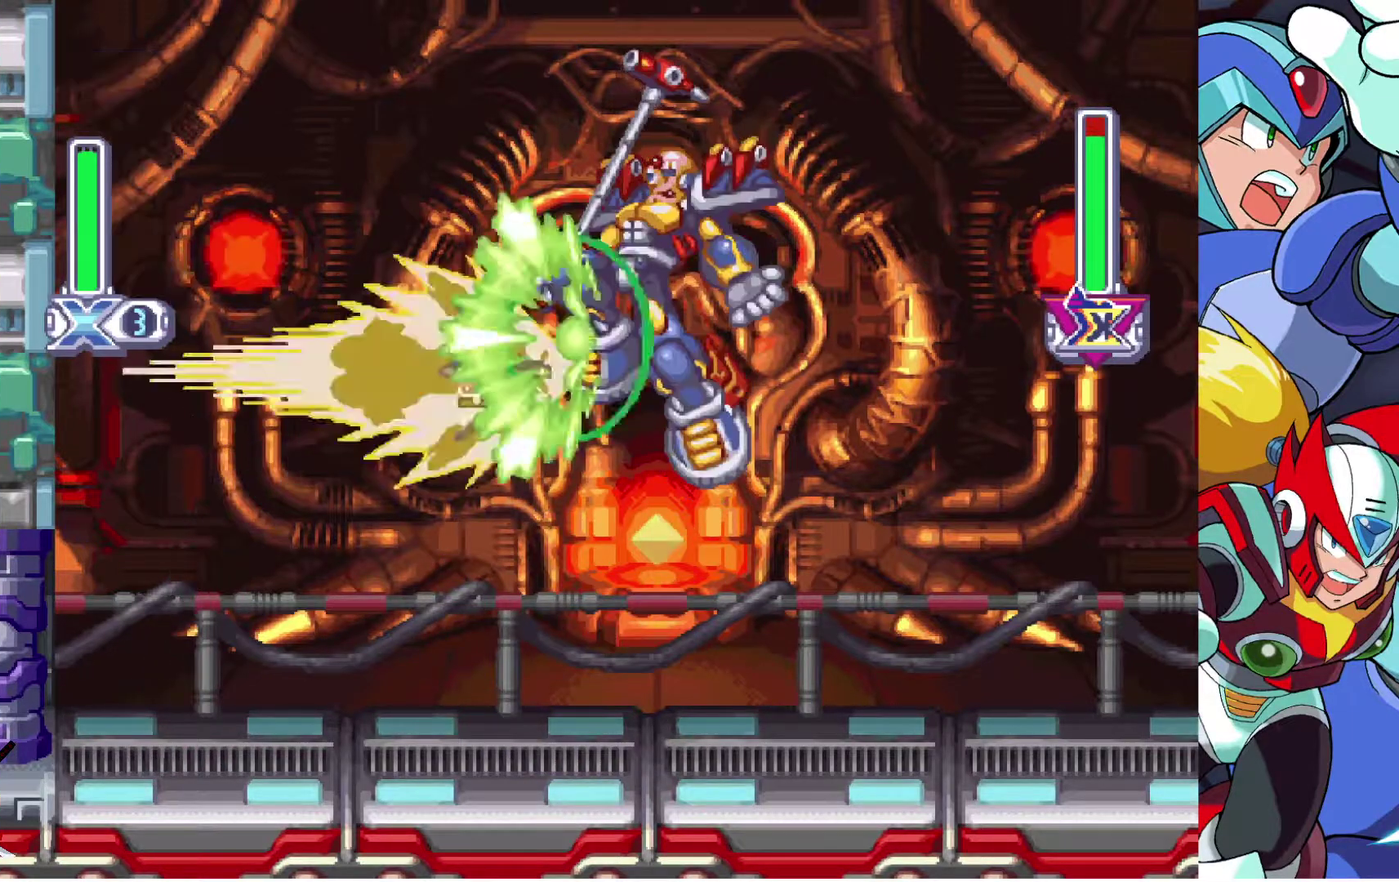
{"buttons": [], "left_stick": "center", "right_stick": "center", "events": [[67, "DPAD_RIGHT", "up"], [217, "DPAD_LEFT", "down"], [383, "DPAD_LEFT", "up"]]}
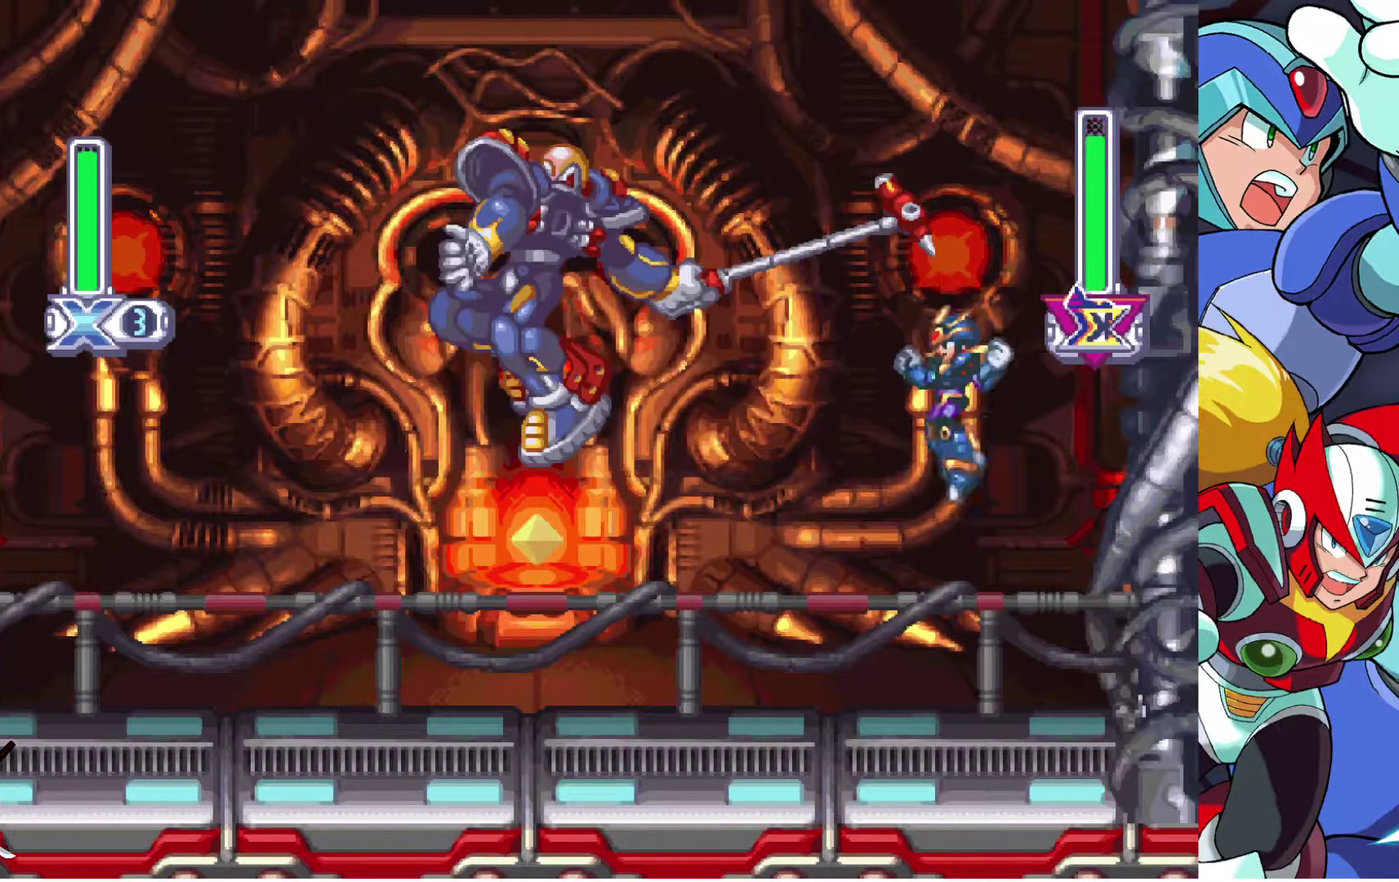
{"buttons": ["CROSS", "DPAD_LEFT"], "left_stick": "center", "right_stick": "center", "events": [[367, "CROSS", "down"], [450, "DPAD_LEFT", "down"]]}
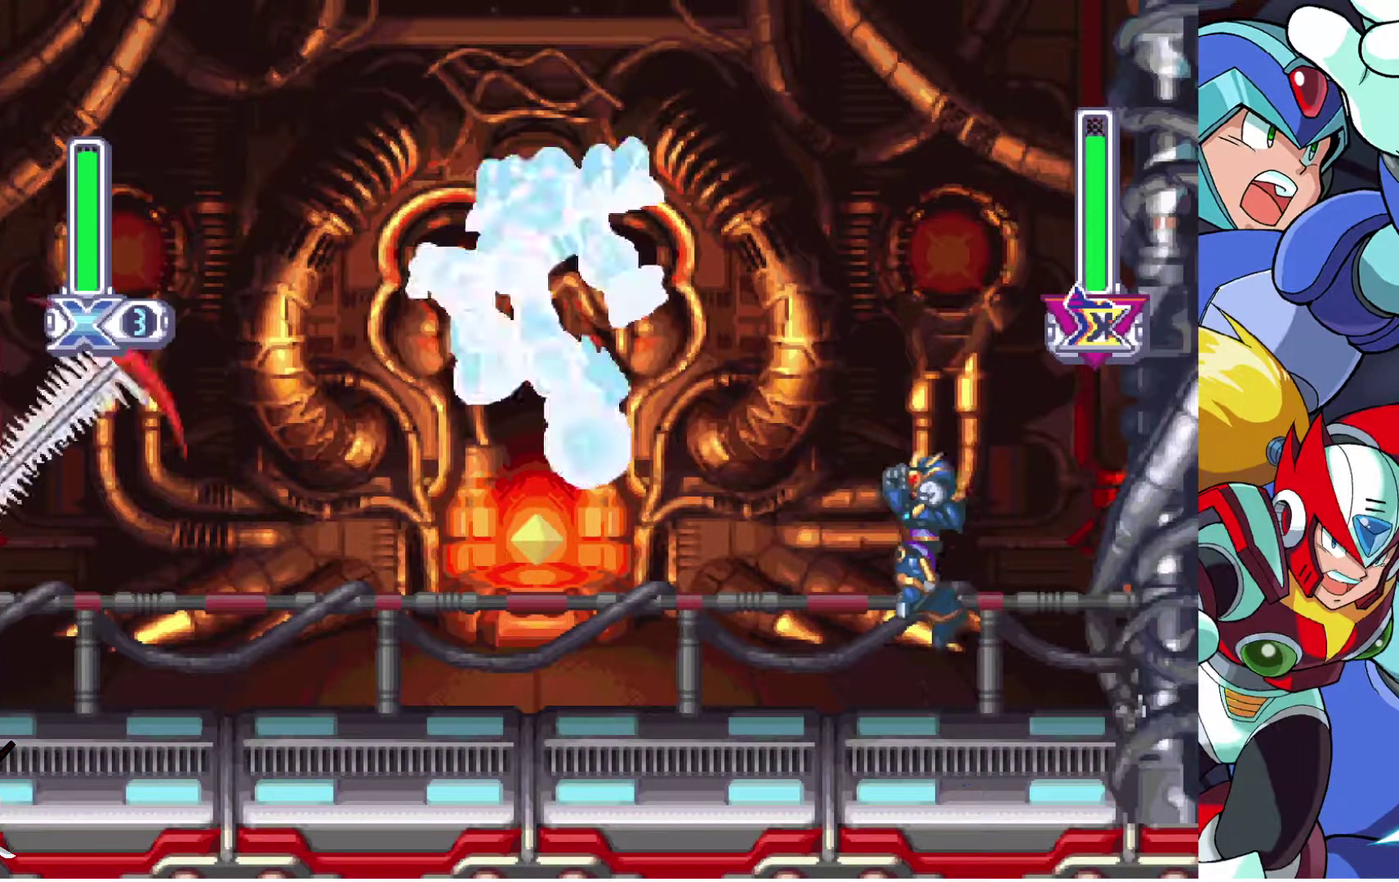
{"buttons": ["DPAD_LEFT"], "left_stick": "center", "right_stick": "center", "events": [[50, "CROSS", "up"], [83, "R2", "down"], [183, "R2", "up"]]}
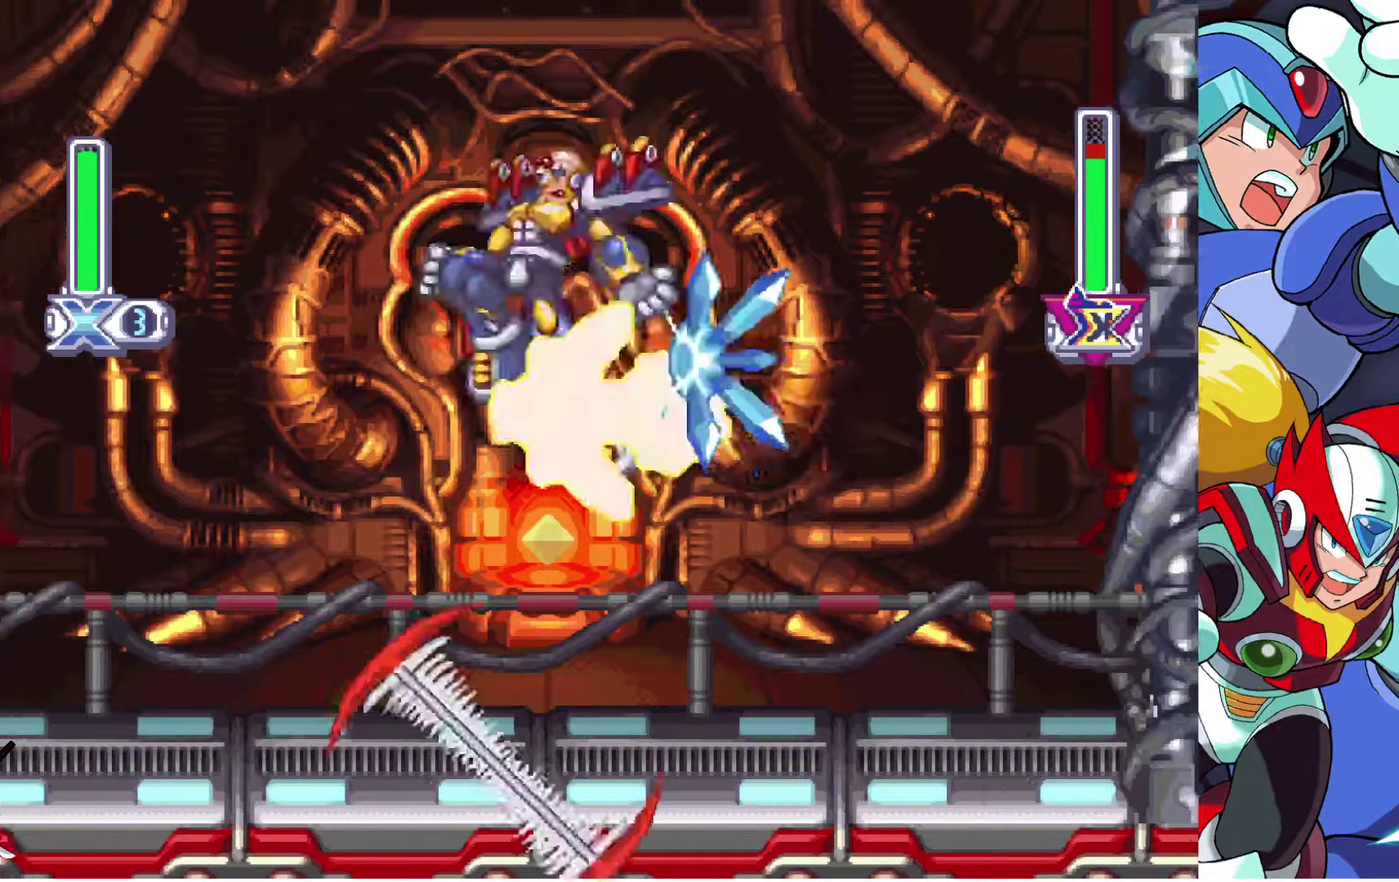
{"buttons": [], "left_stick": "center", "right_stick": "center", "events": [[200, "DPAD_LEFT", "up"], [267, "DPAD_RIGHT", "down"], [383, "DPAD_RIGHT", "up"]]}
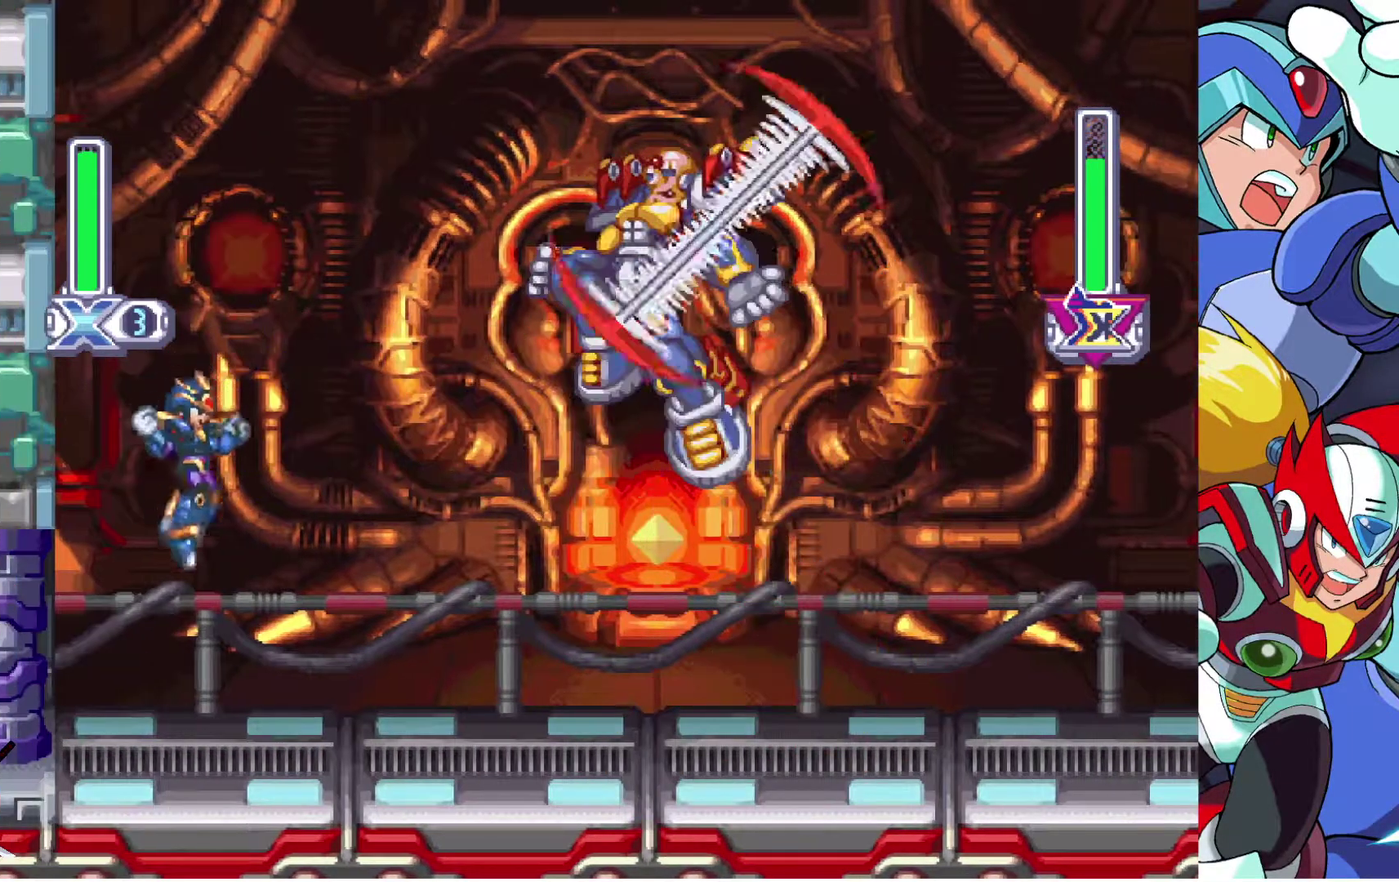
{"buttons": ["R2", "DPAD_RIGHT"], "left_stick": "center", "right_stick": "center", "events": [[267, "DPAD_RIGHT", "down"], [300, "R2", "down"], [417, "R2", "up"], [467, "R2", "down"]]}
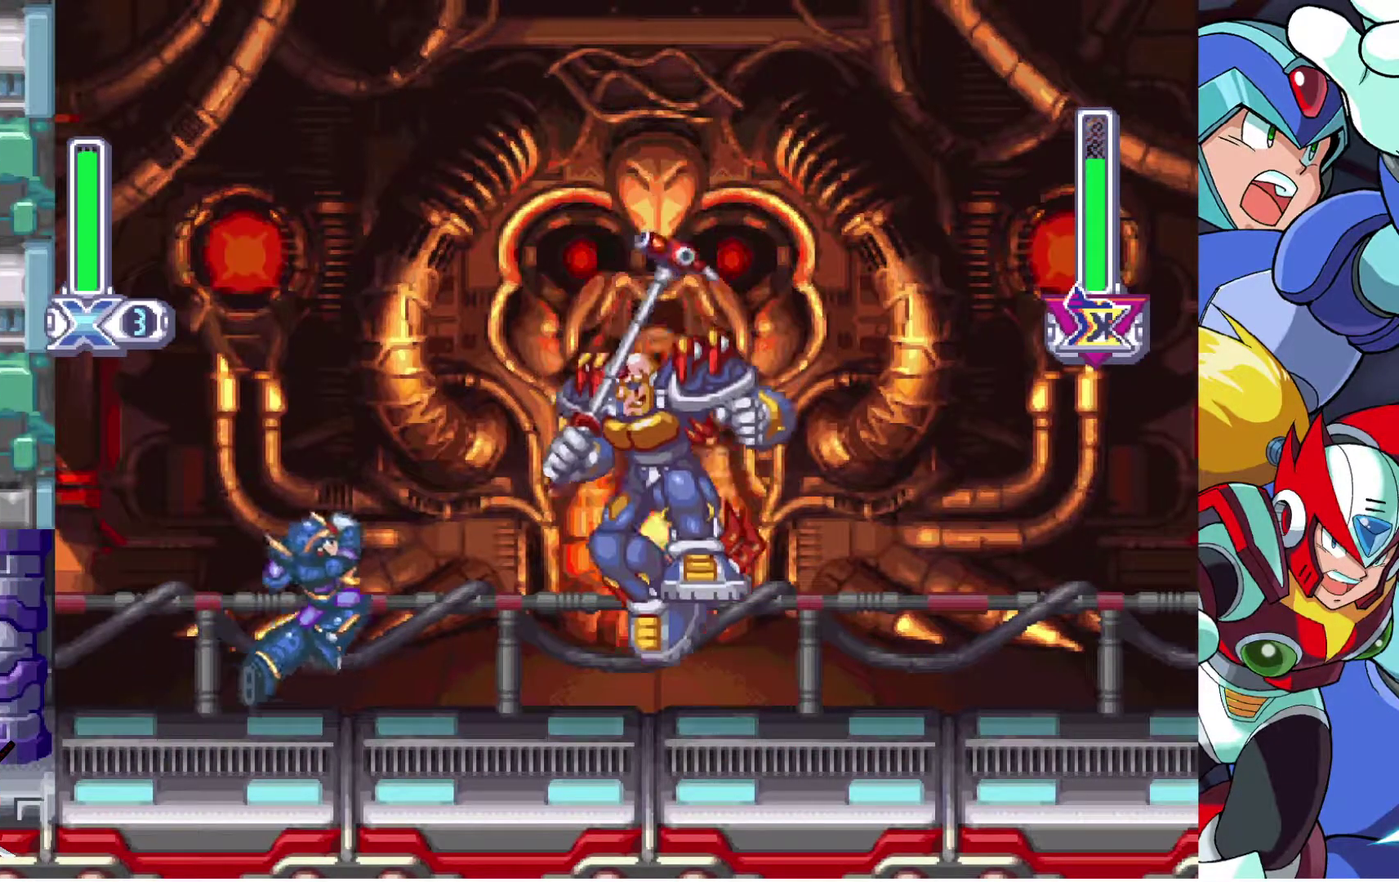
{"buttons": [], "left_stick": "center", "right_stick": "center", "events": [[83, "R2", "up"], [450, "DPAD_RIGHT", "up"]]}
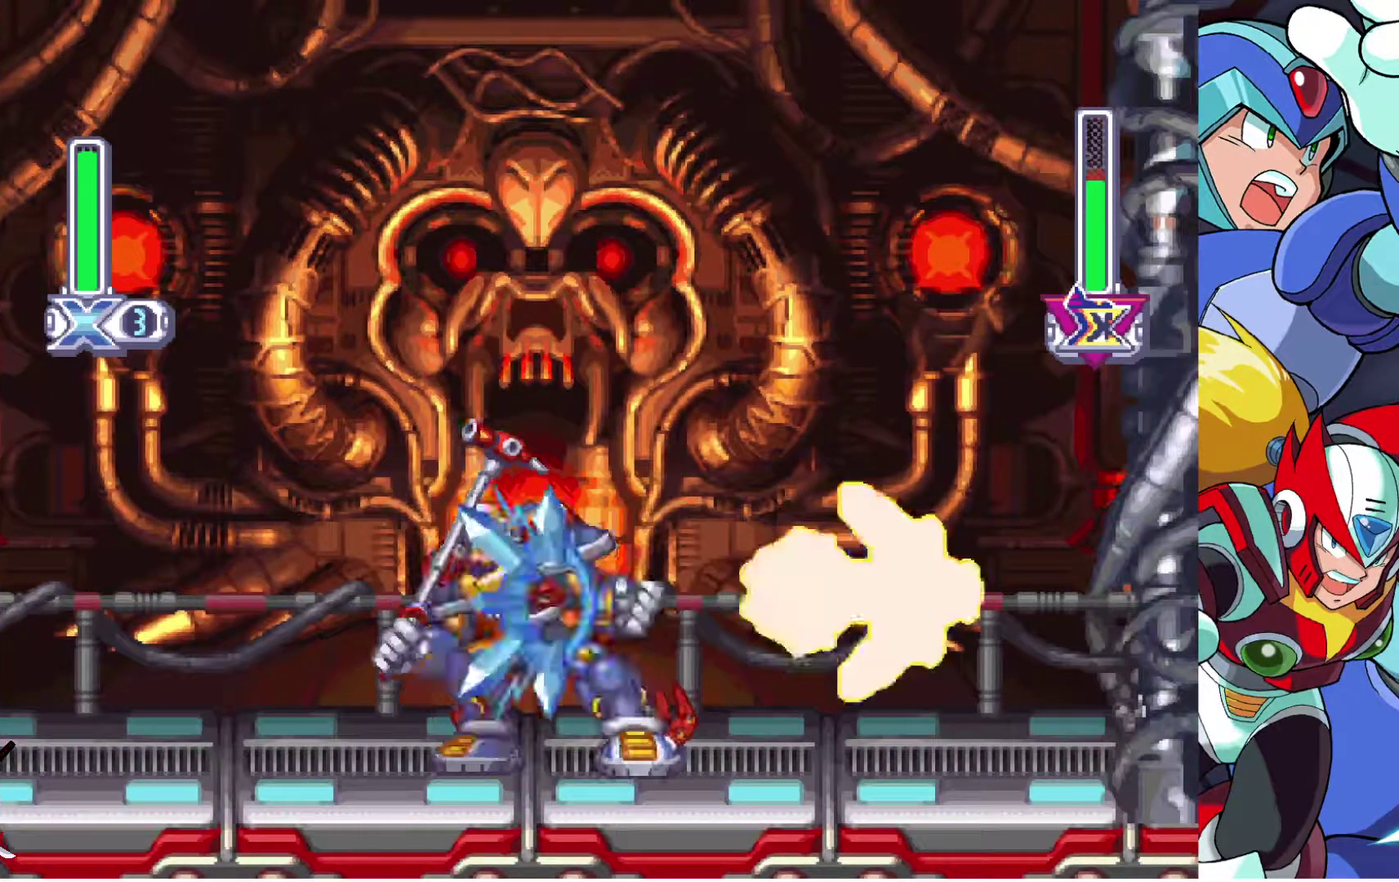
{"buttons": ["CROSS"], "left_stick": "center", "right_stick": "center", "events": [[50, "DPAD_LEFT", "down"], [150, "DPAD_LEFT", "up"], [400, "CROSS", "down"]]}
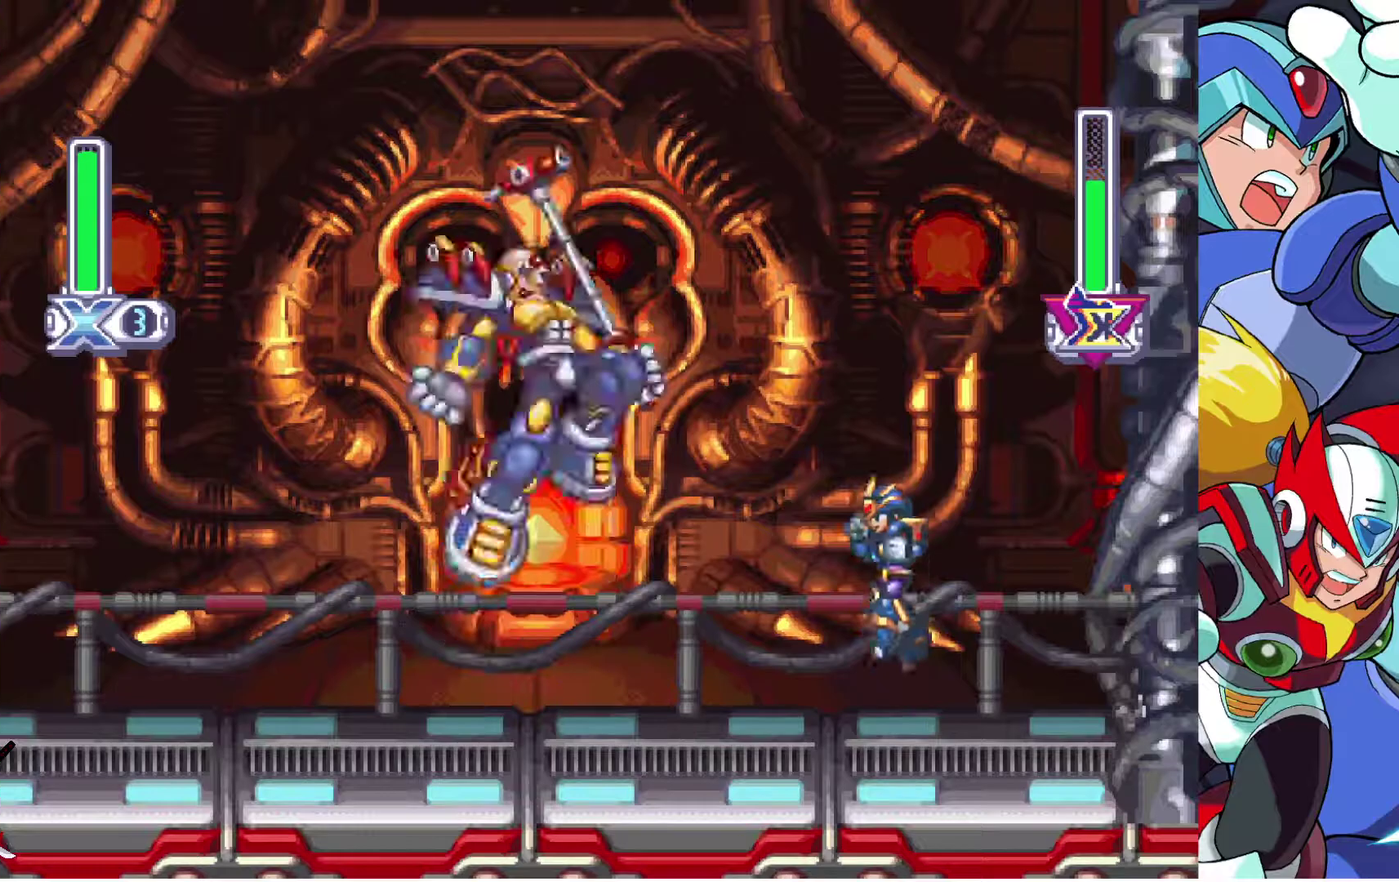
{"buttons": ["DPAD_LEFT"], "left_stick": "center", "right_stick": "center", "events": [[67, "DPAD_LEFT", "down"], [133, "CROSS", "up"], [133, "R2", "down"], [233, "R2", "up"], [300, "R2", "down"], [400, "R2", "up"]]}
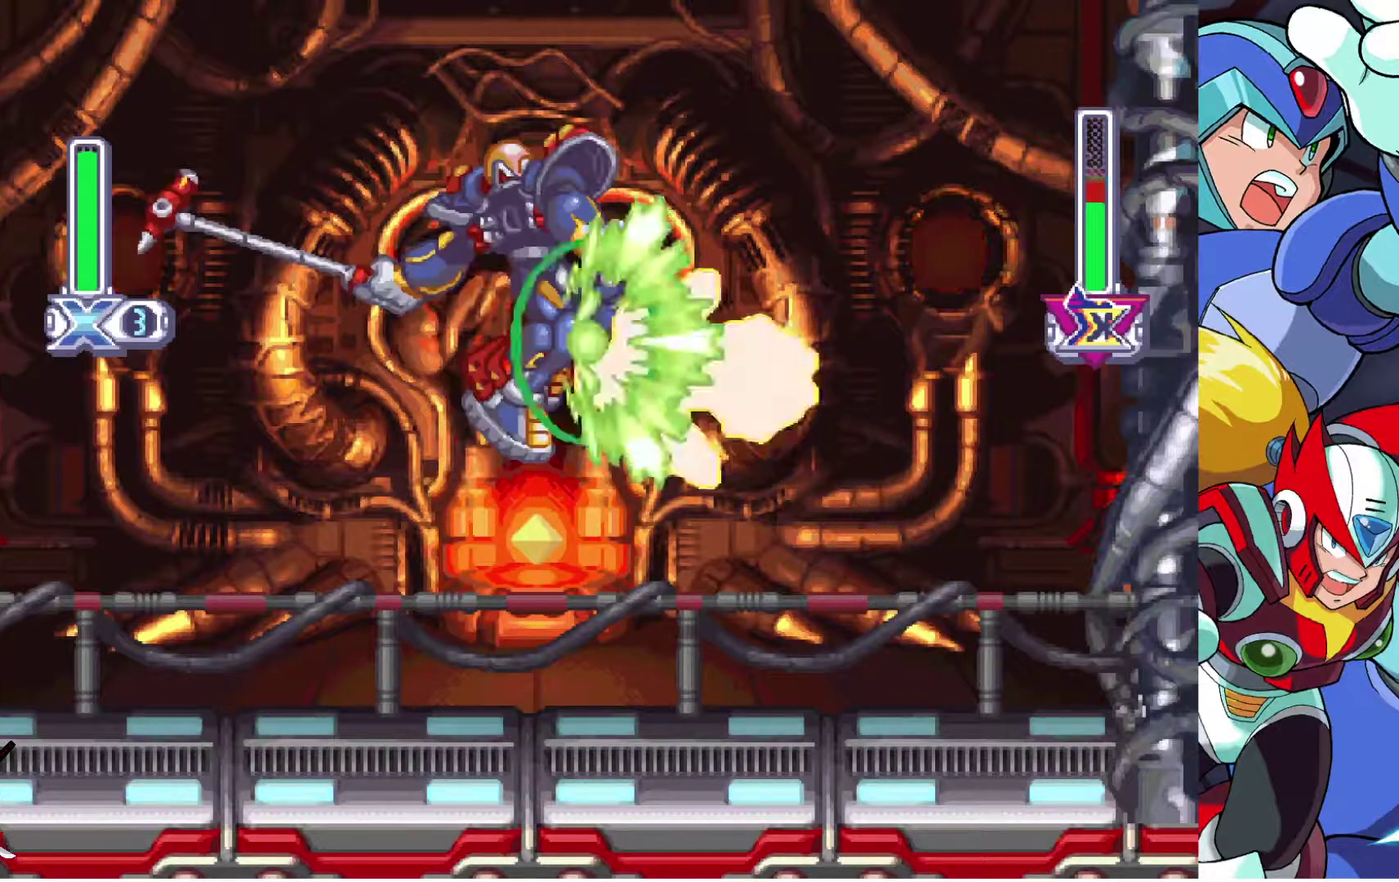
{"buttons": [], "left_stick": "center", "right_stick": "center", "events": [[183, "DPAD_LEFT", "up"], [283, "DPAD_RIGHT", "down"], [383, "DPAD_RIGHT", "up"]]}
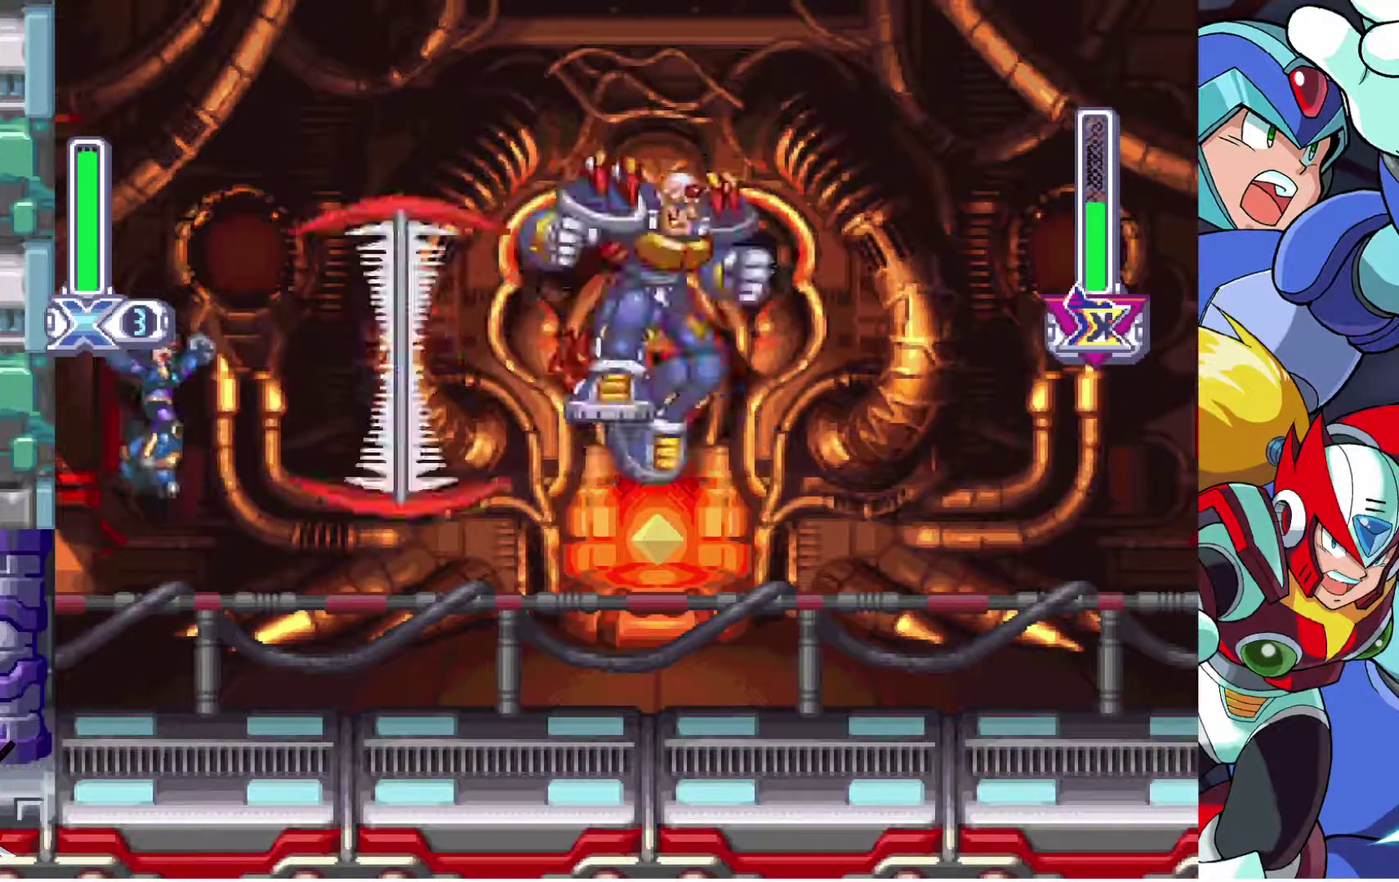
{"buttons": ["DPAD_RIGHT"], "left_stick": "center", "right_stick": "center", "events": [[150, "DPAD_RIGHT", "down"]]}
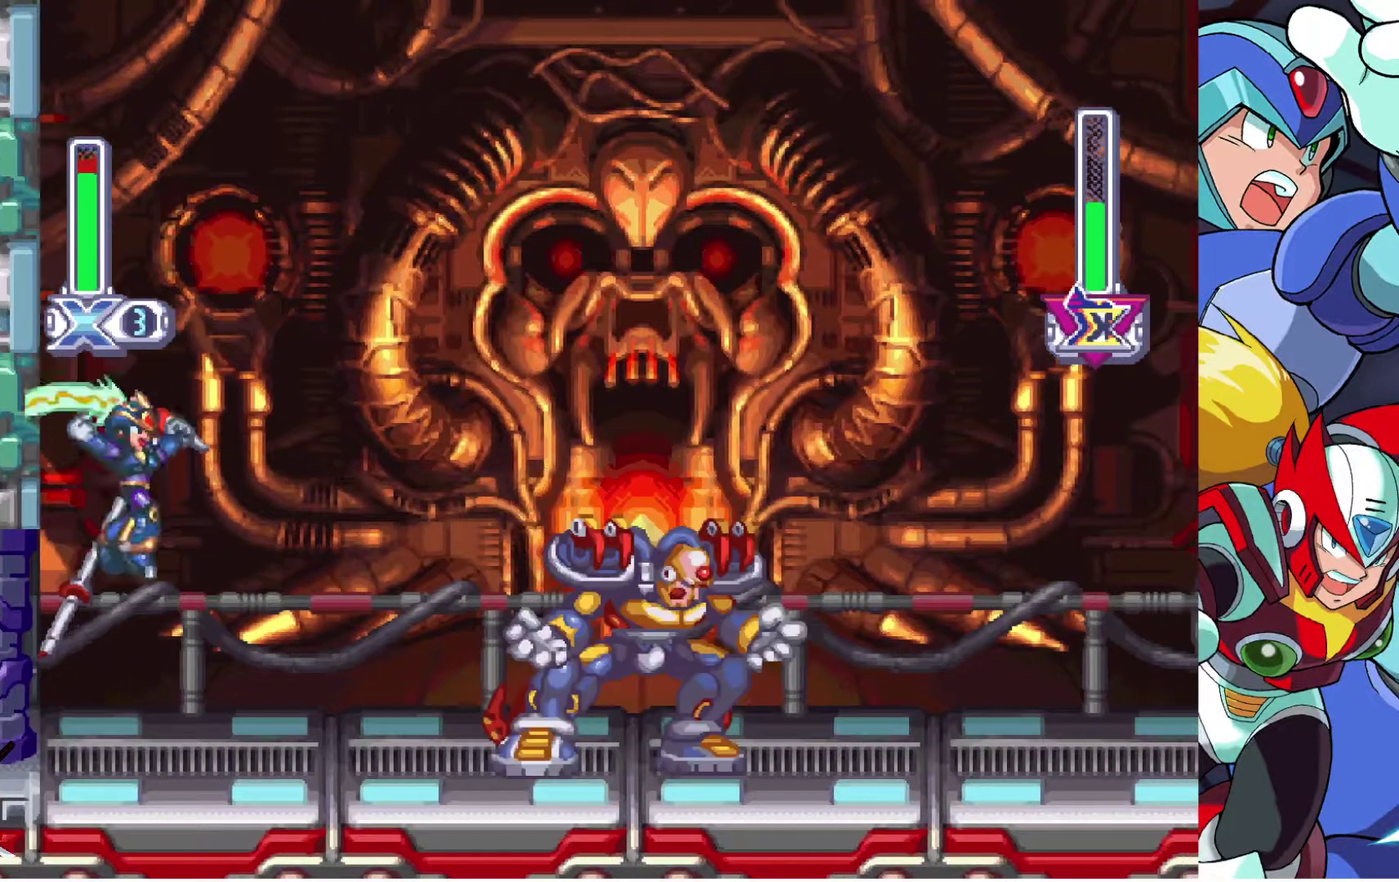
{"buttons": ["R2", "DPAD_RIGHT"], "left_stick": "center", "right_stick": "center", "events": [[233, "R2", "down"]]}
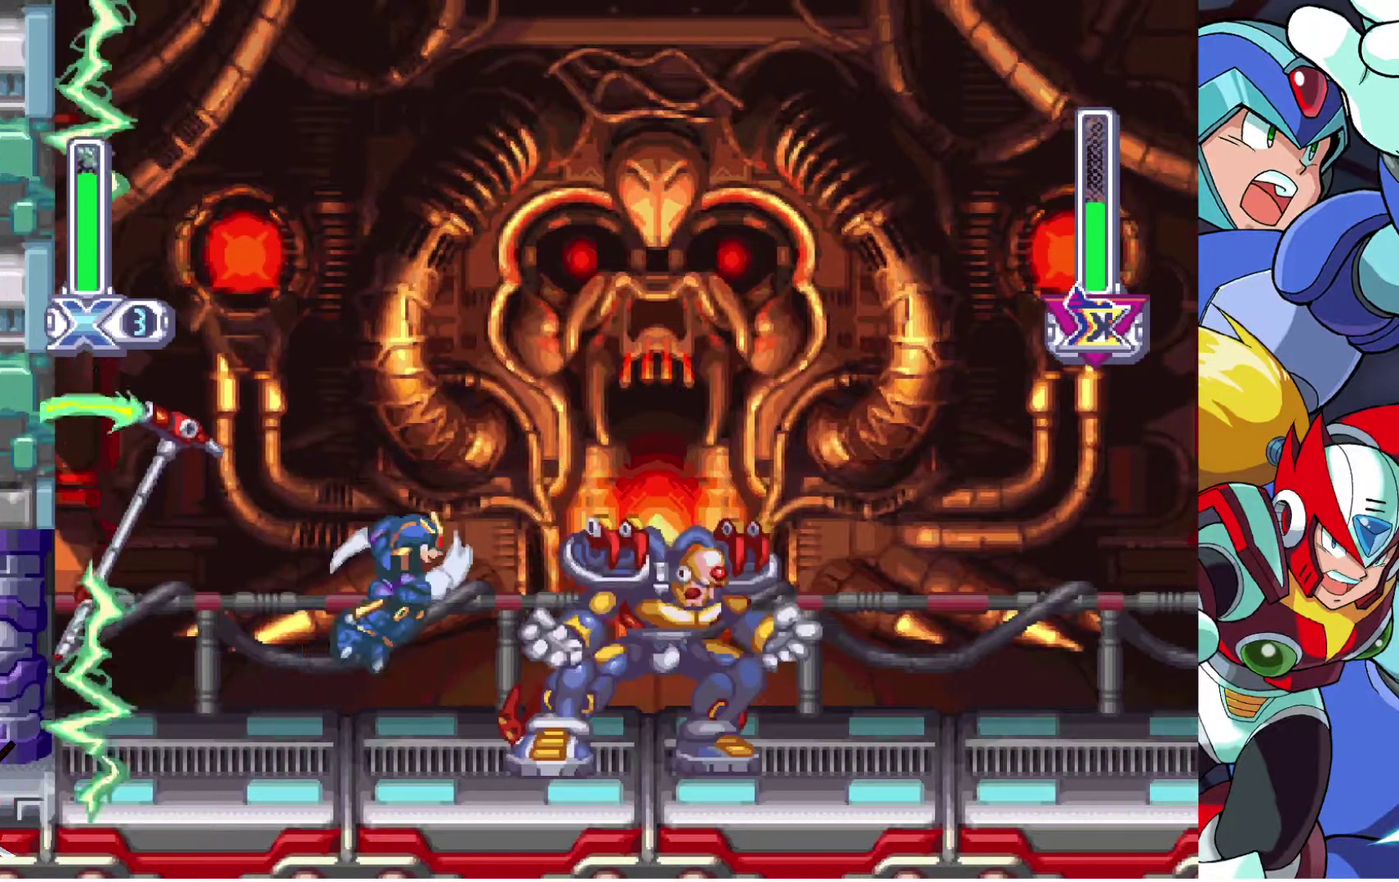
{"buttons": ["DPAD_LEFT"], "left_stick": "center", "right_stick": "center", "events": [[33, "R2", "up"], [350, "DPAD_RIGHT", "up"], [433, "DPAD_LEFT", "down"]]}
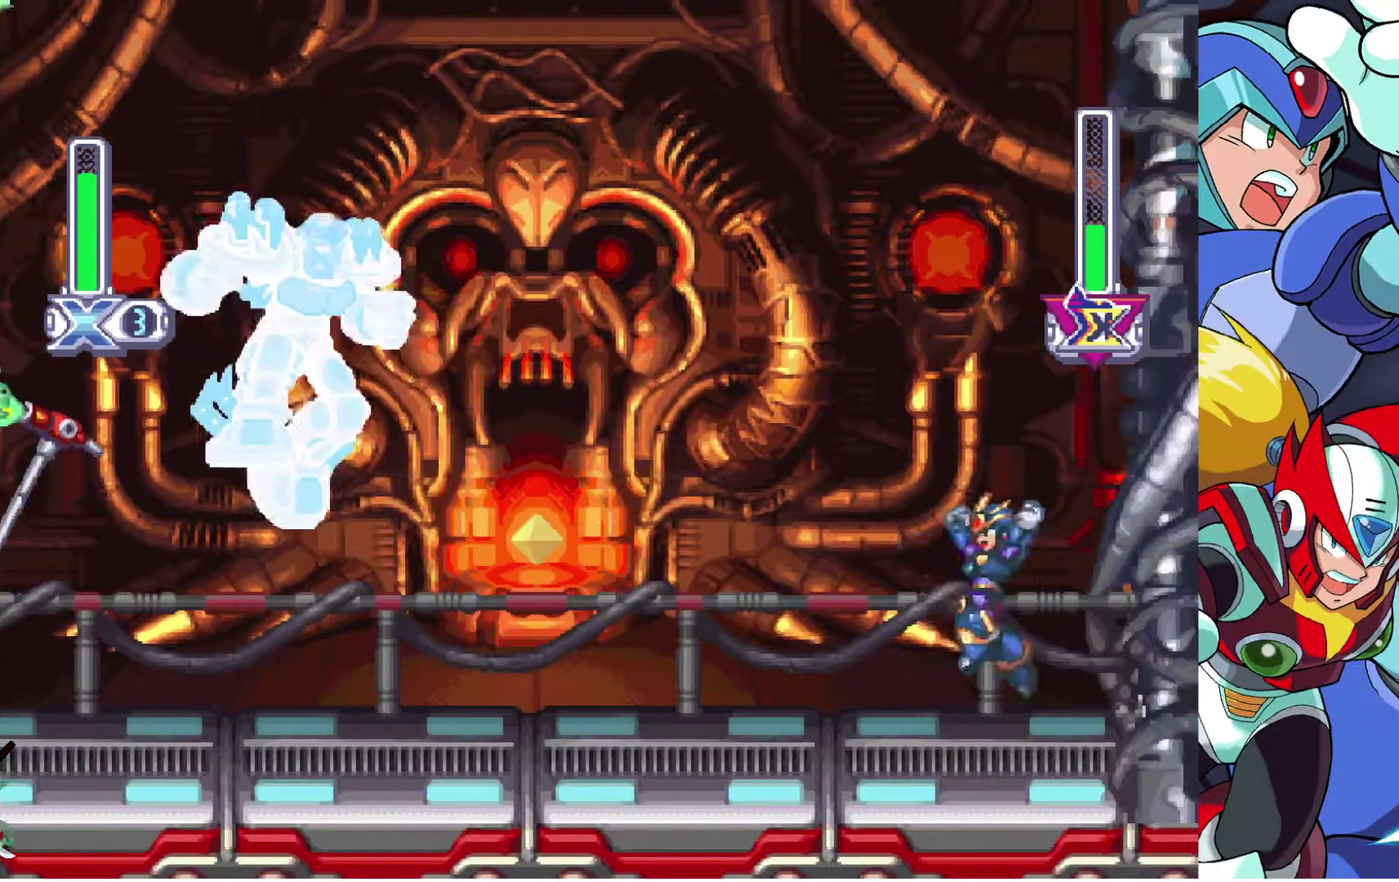
{"buttons": ["R2", "DPAD_LEFT"], "left_stick": "center", "right_stick": "center", "events": [[333, "R2", "down"], [417, "R2", "up"], [483, "R2", "down"]]}
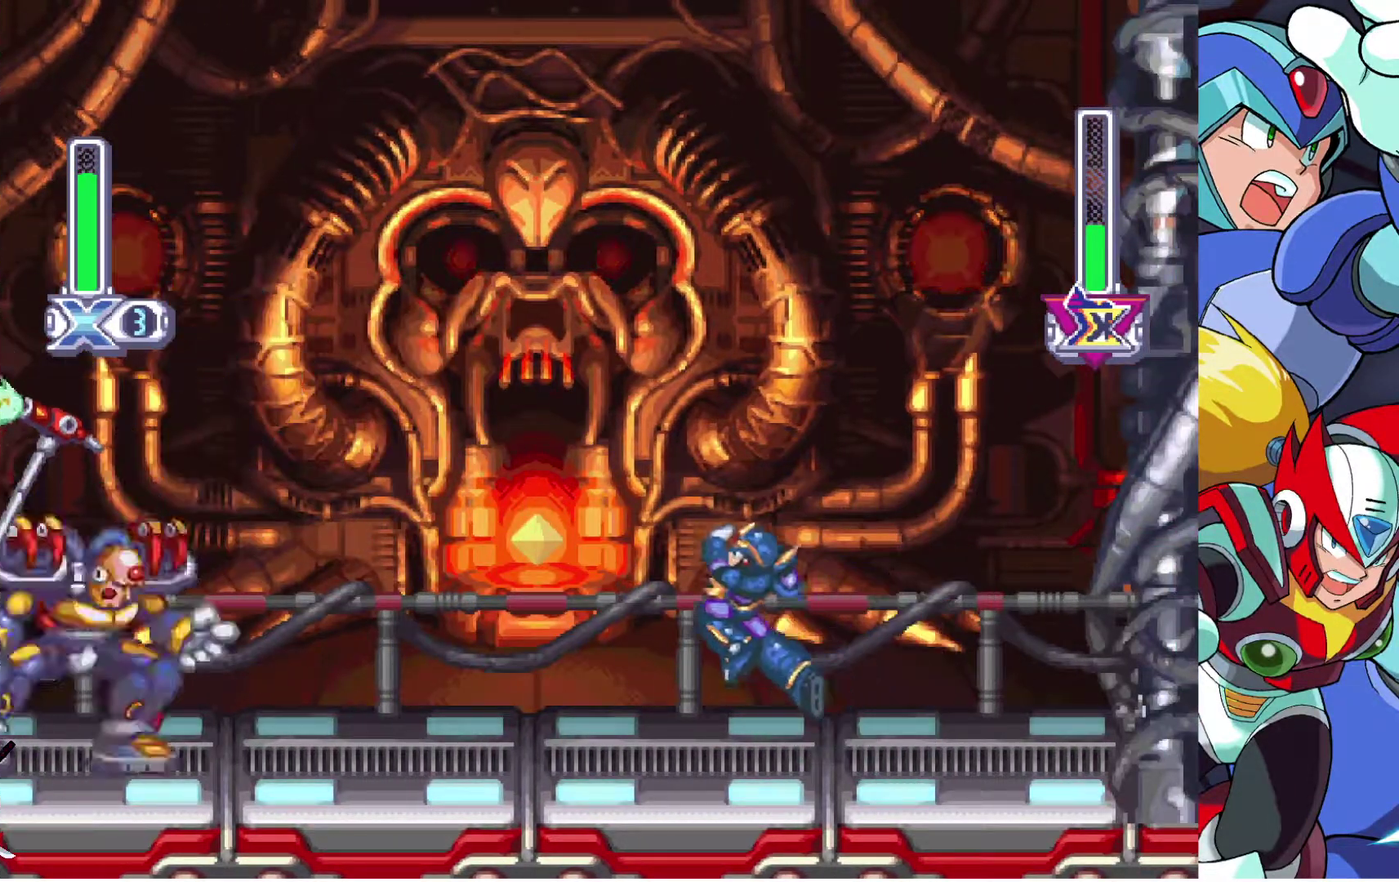
{"buttons": ["DPAD_LEFT"], "left_stick": "center", "right_stick": "center", "events": [[83, "R2", "up"], [133, "R2", "down"], [333, "R2", "up"]]}
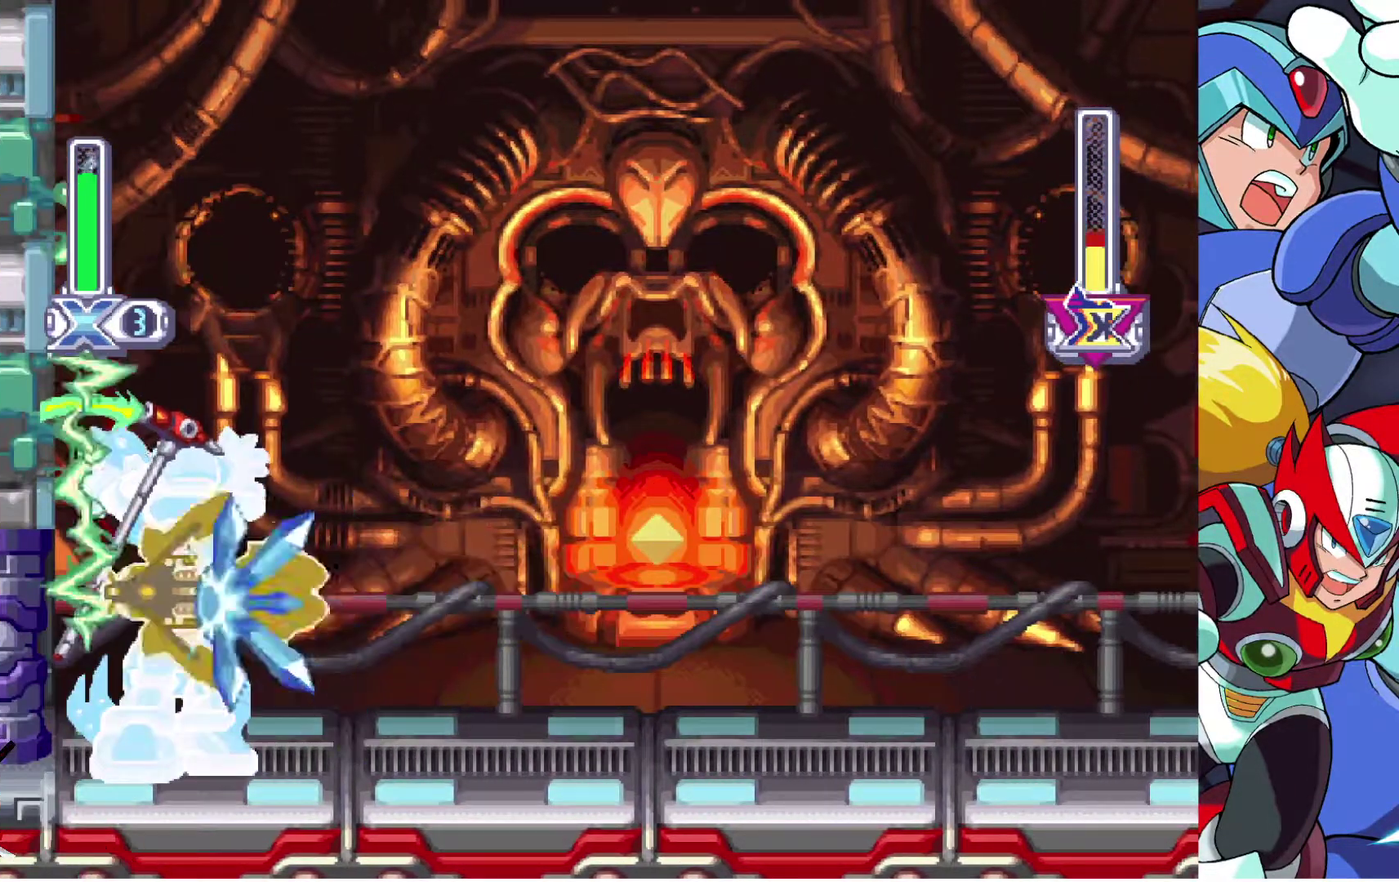
{"buttons": ["DPAD_LEFT"], "left_stick": "center", "right_stick": "center", "events": []}
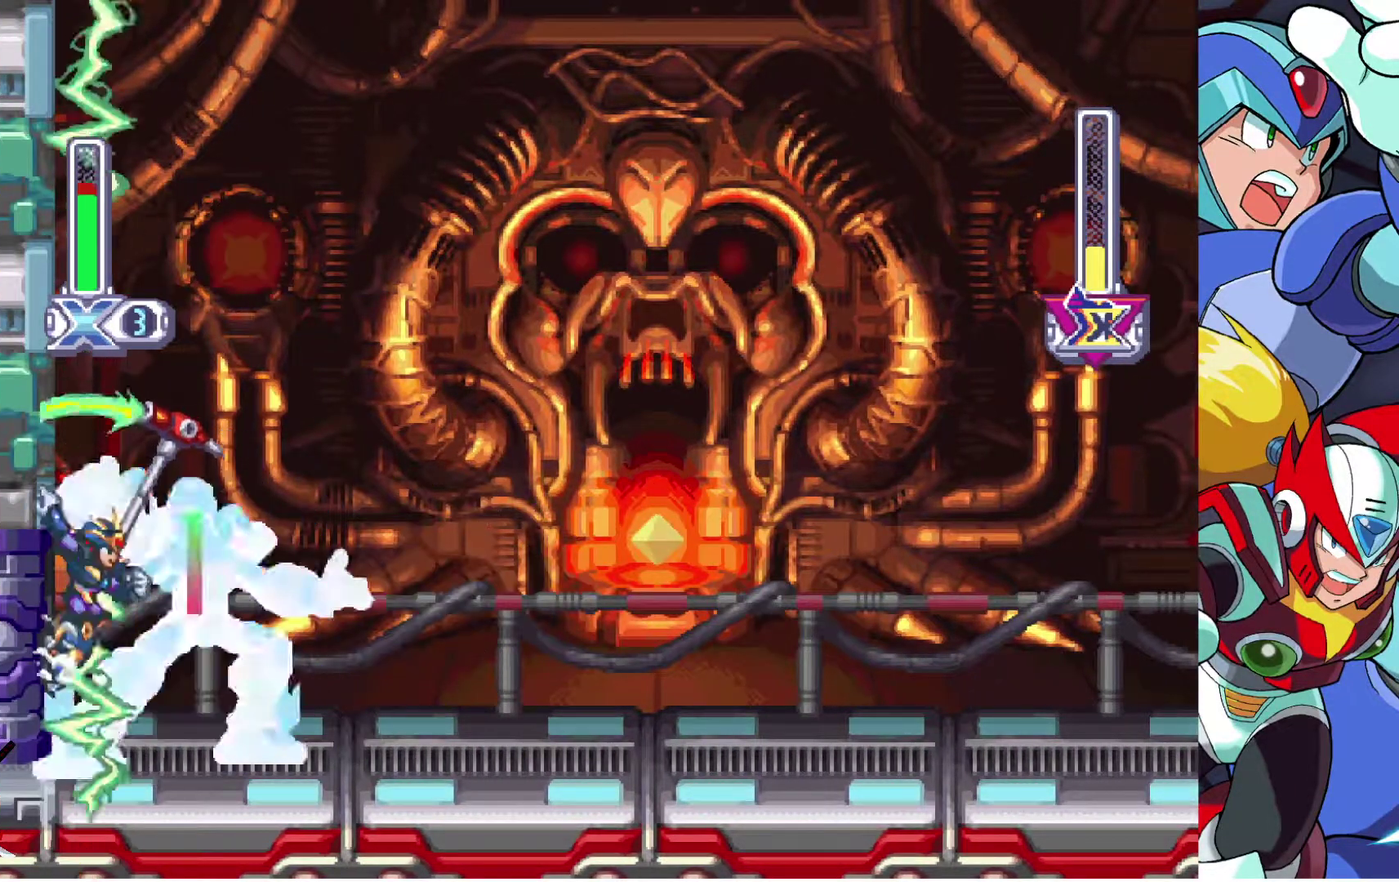
{"buttons": [], "left_stick": "center", "right_stick": "center", "events": [[83, "R2", "down"], [183, "R2", "up"], [233, "R2", "down"], [333, "DPAD_LEFT", "up"], [333, "R2", "up"]]}
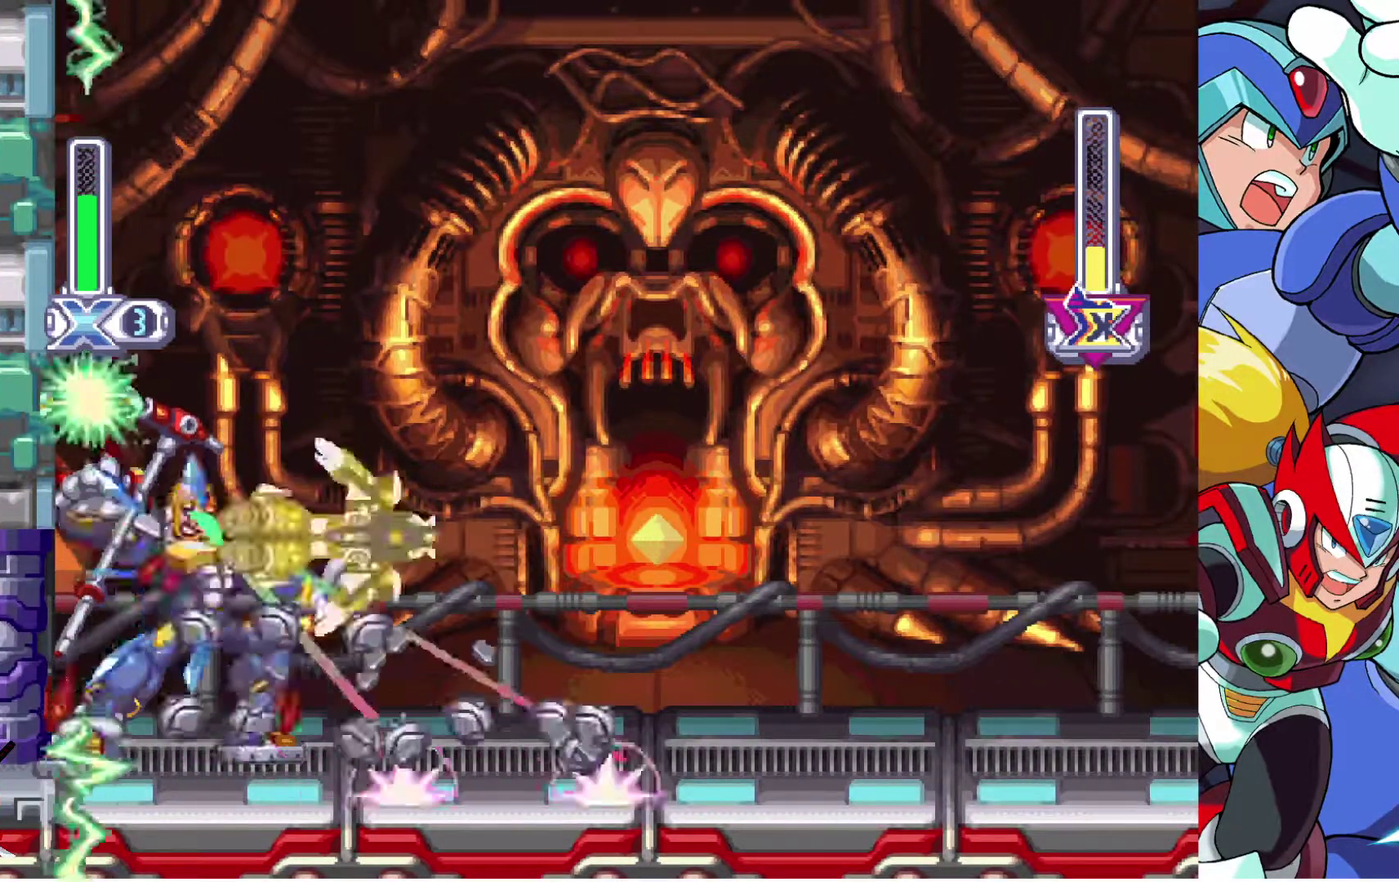
{"buttons": ["DPAD_LEFT"], "left_stick": "center", "right_stick": "center", "events": [[450, "DPAD_LEFT", "down"]]}
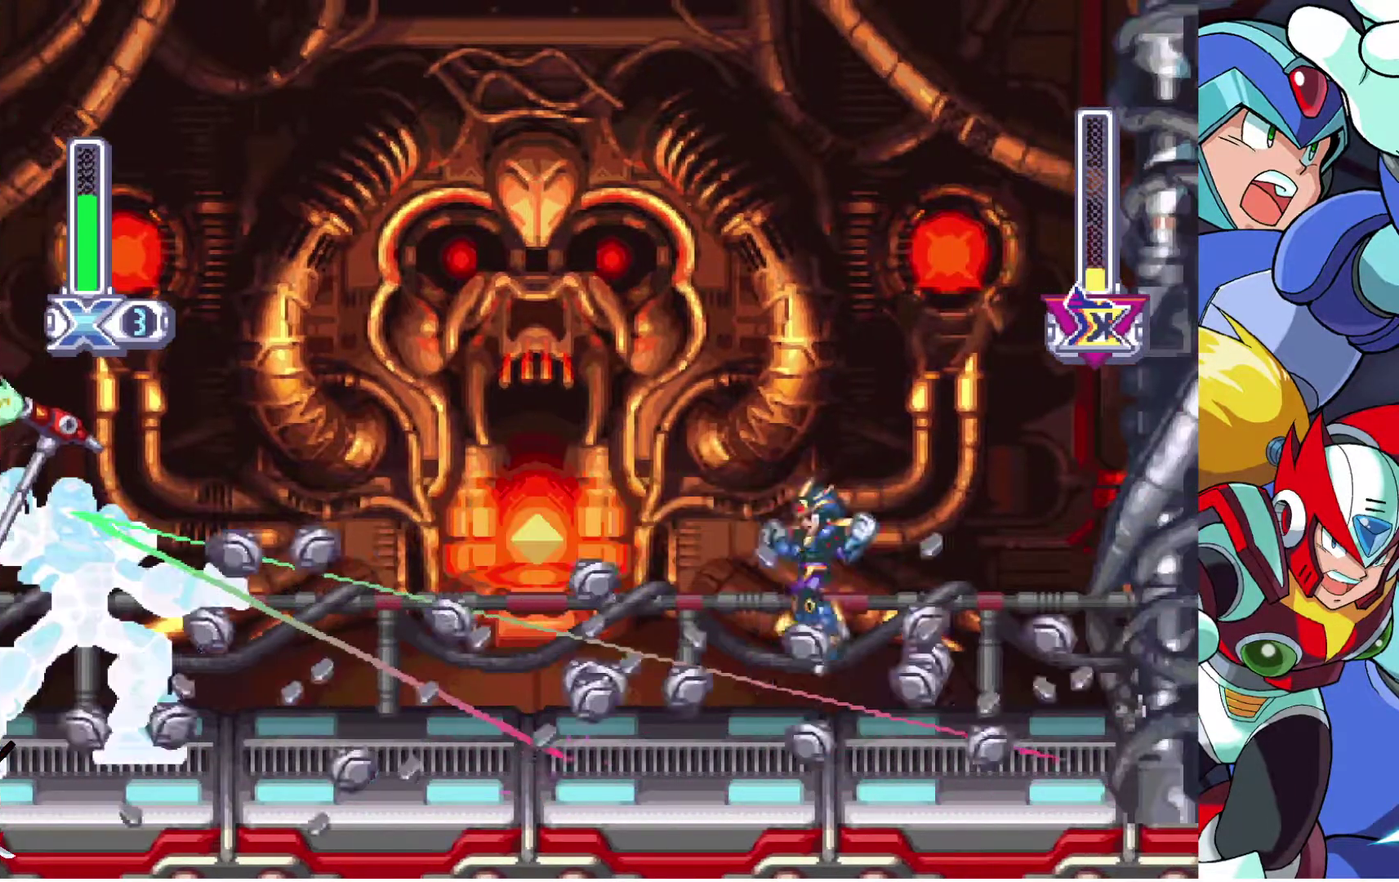
{"buttons": ["R2", "DPAD_LEFT"], "left_stick": "center", "right_stick": "center", "events": [[33, "R2", "down"], [117, "R2", "up"], [183, "R2", "down"], [283, "R2", "up"], [333, "R2", "down"], [400, "R2", "up"], [467, "R2", "down"]]}
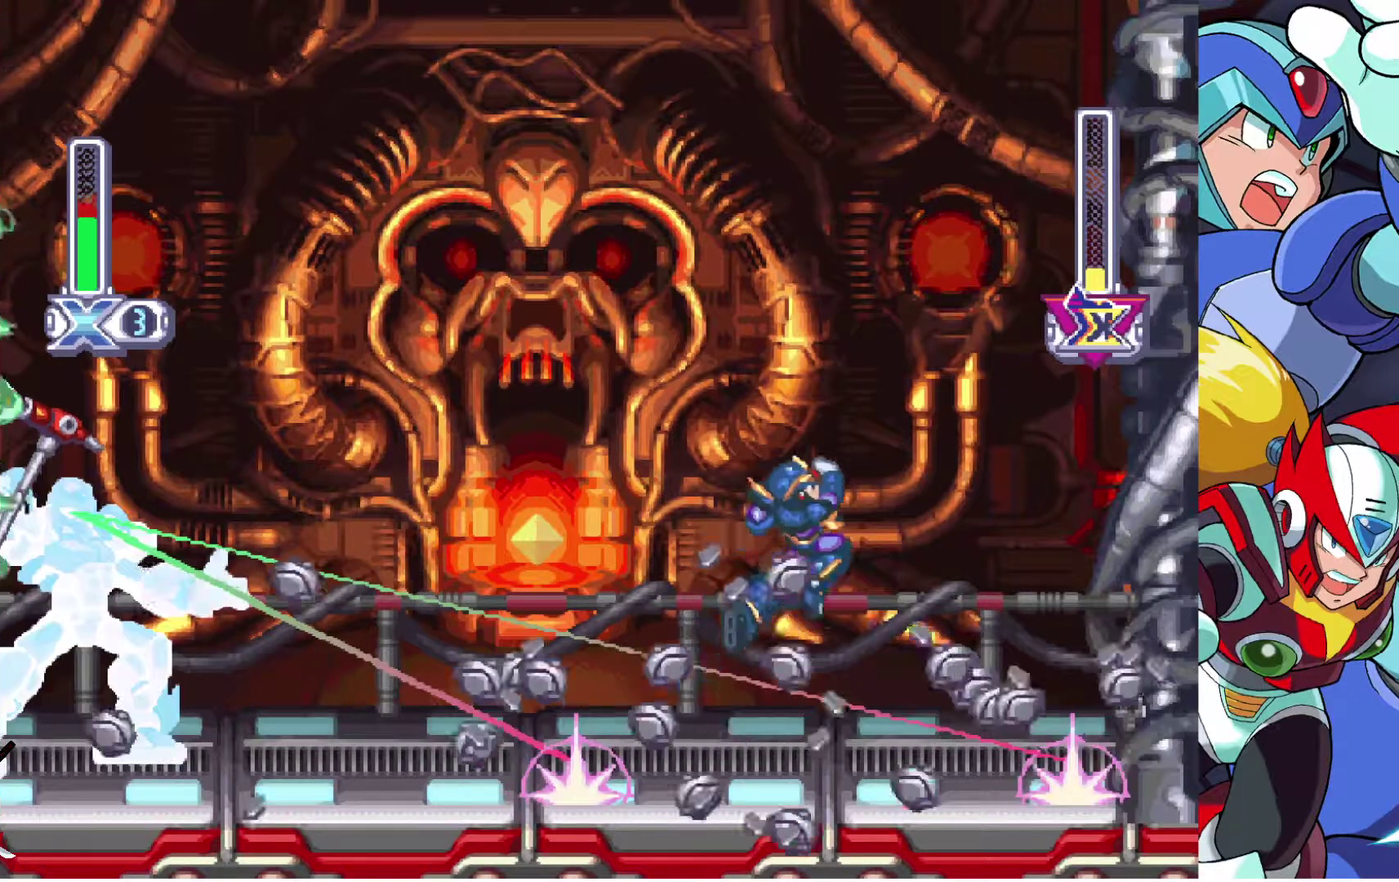
{"buttons": ["DPAD_LEFT"], "left_stick": "center", "right_stick": "center", "events": [[33, "R2", "up"], [117, "R2", "down"], [200, "R2", "up"], [283, "R2", "down"], [350, "R2", "up"]]}
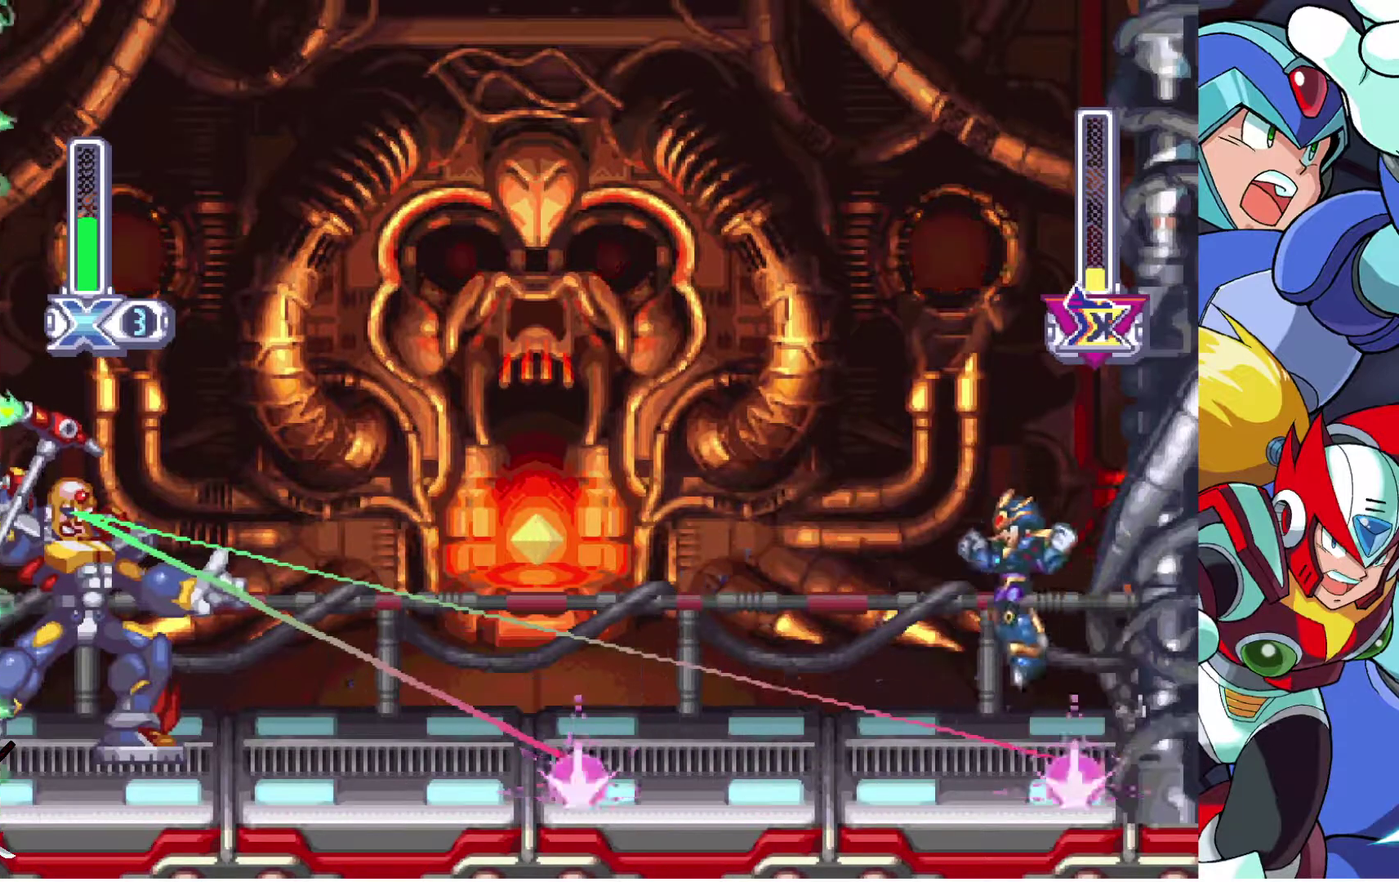
{"buttons": ["DPAD_LEFT"], "left_stick": "center", "right_stick": "center", "events": [[117, "R2", "down"], [233, "R2", "up"], [283, "R2", "down"], [367, "R2", "up"], [417, "R2", "down"], [483, "R2", "up"]]}
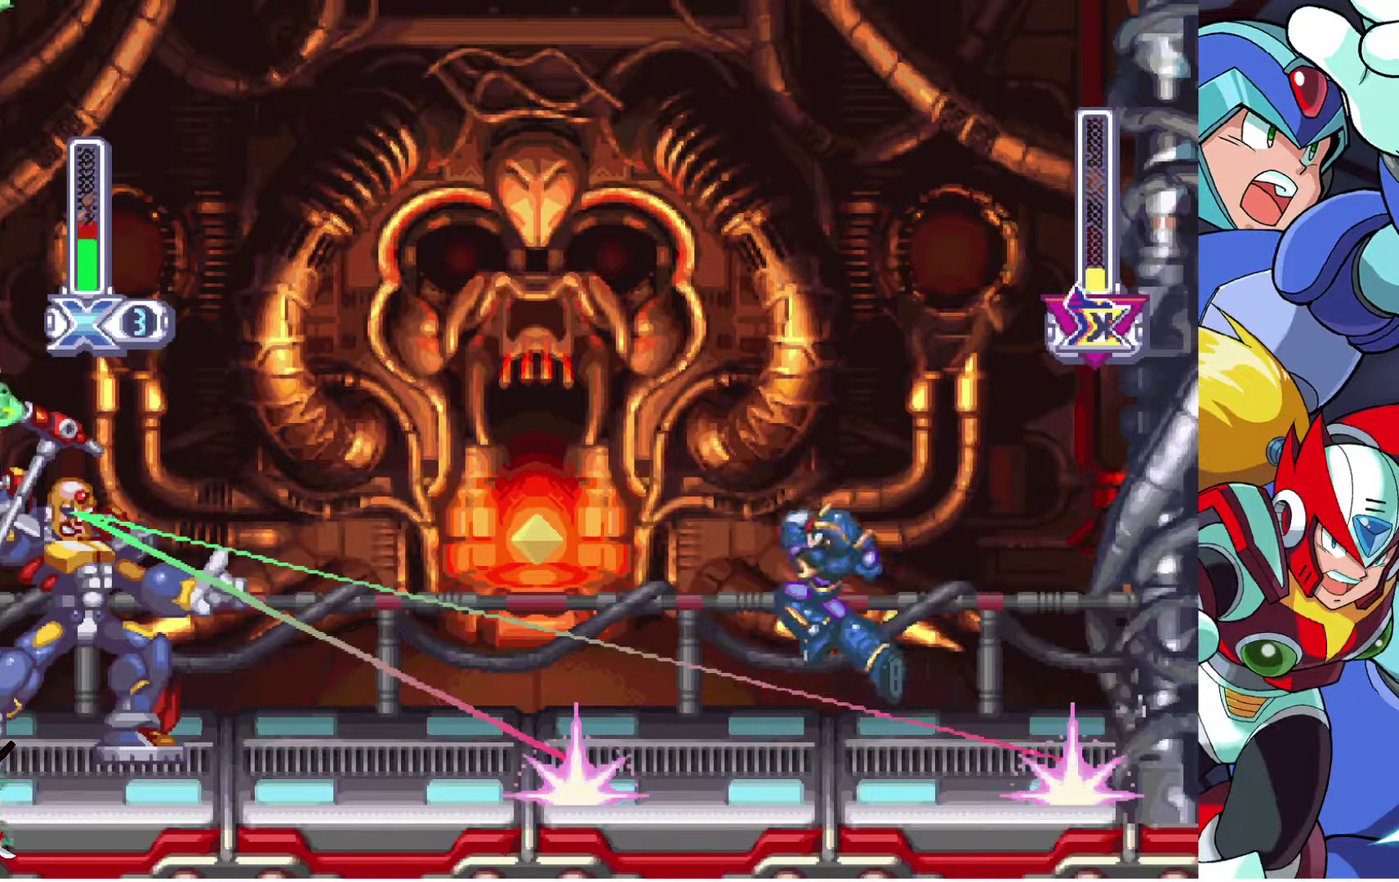
{"buttons": ["DPAD_LEFT"], "left_stick": "center", "right_stick": "center"}
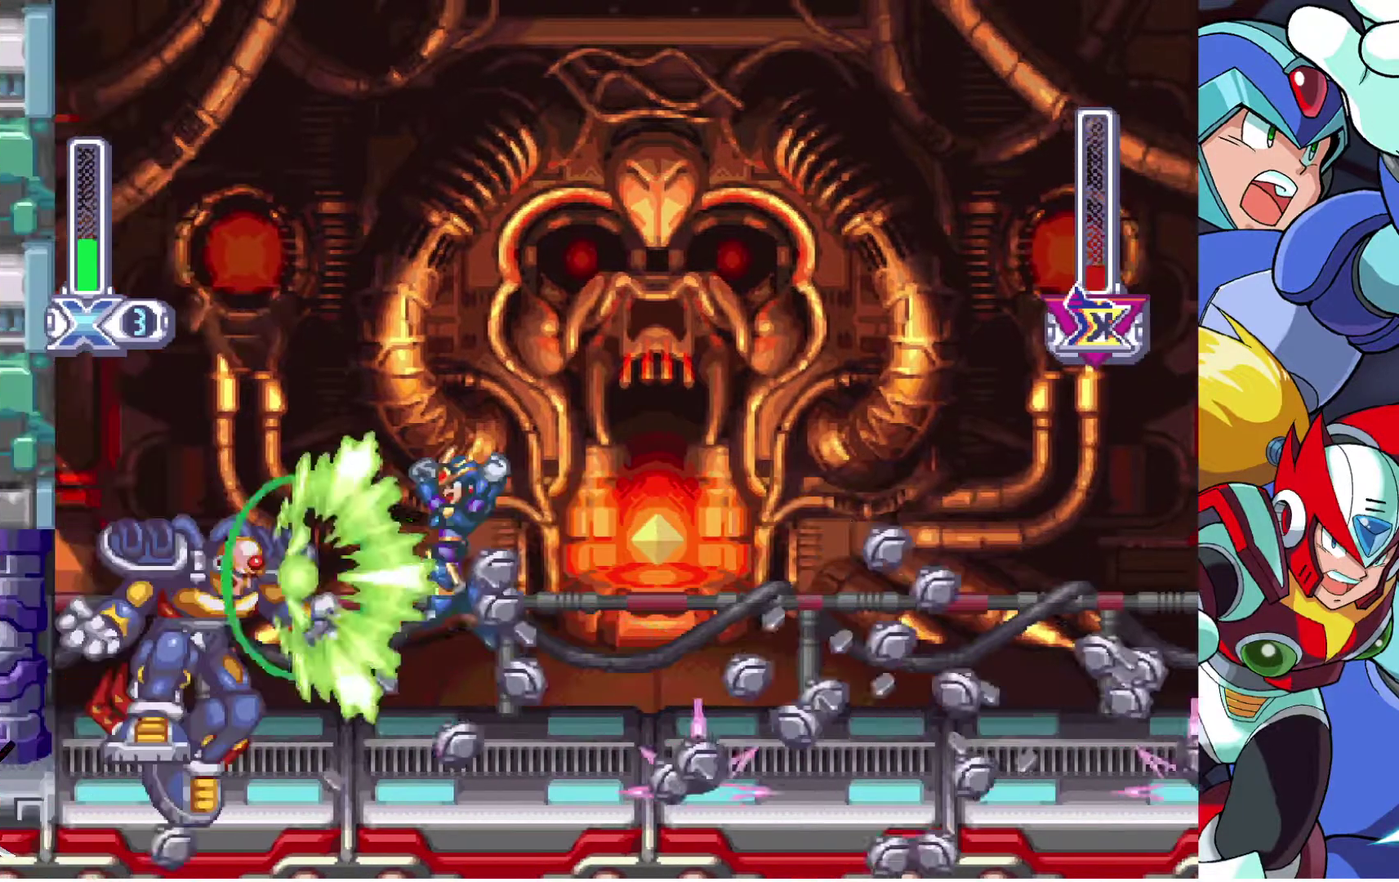
{"buttons": [], "left_stick": "center", "right_stick": "center"}